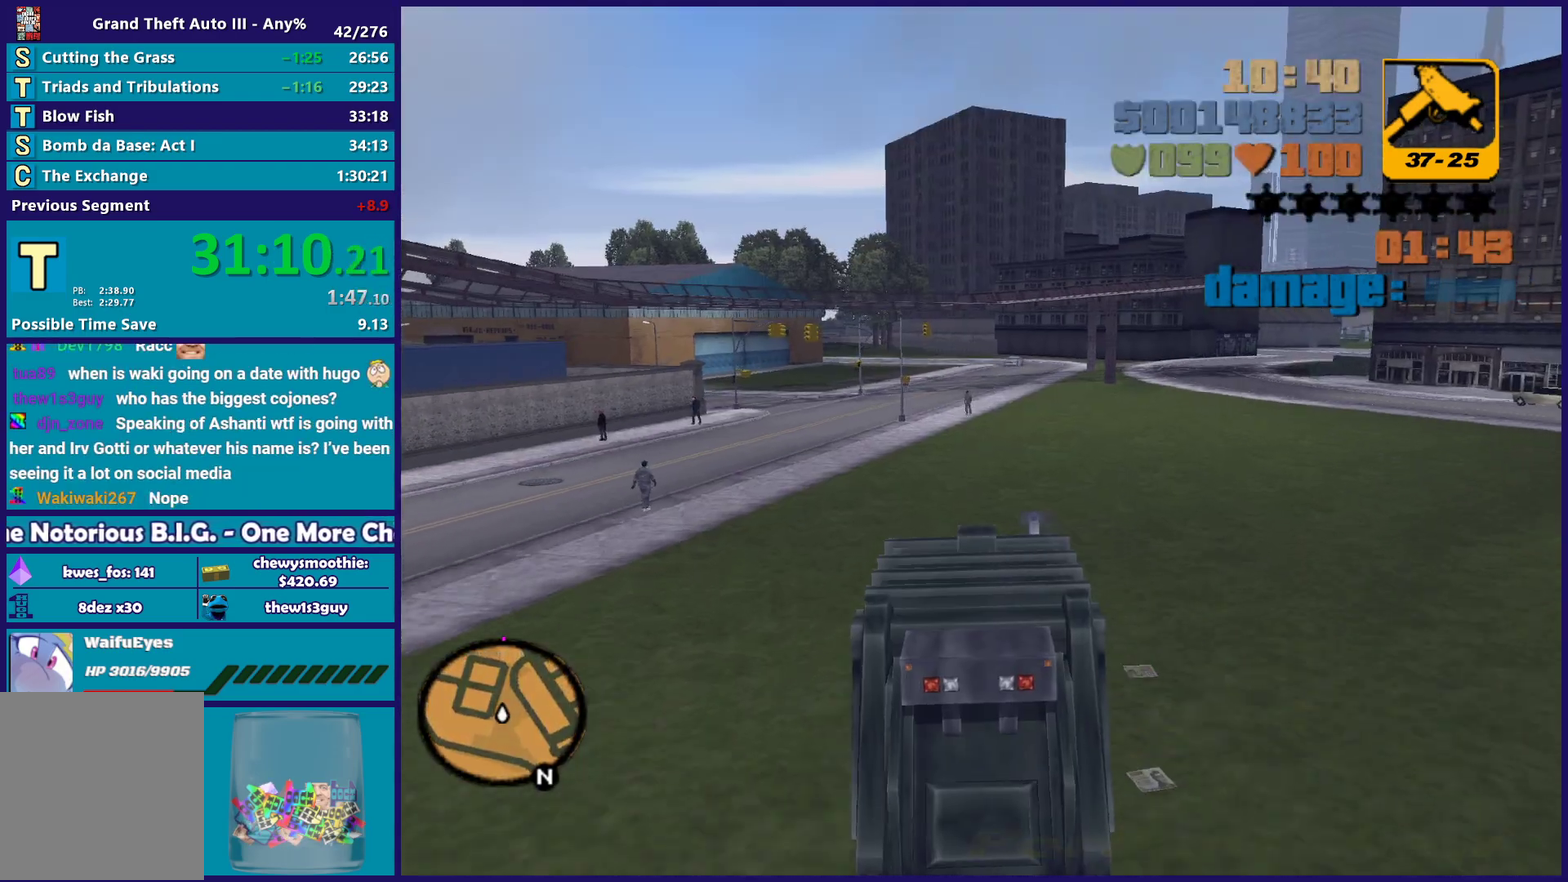
Gameplay with a controller (Xbox layout); each line is a JSON object with the inputs held at the frame after it. "events" lists button and stick changes between this image and that frame as [ms after this image, input, new state], when the widget could be followed in between.
{"buttons": ["R2"], "left_stick": "down-right", "right_stick": "center", "events": [[83, "left_stick", "up-left"], [200, "left_stick", "down-right"], [333, "left_stick", "up-left"], [417, "left_stick", "down-right"]]}
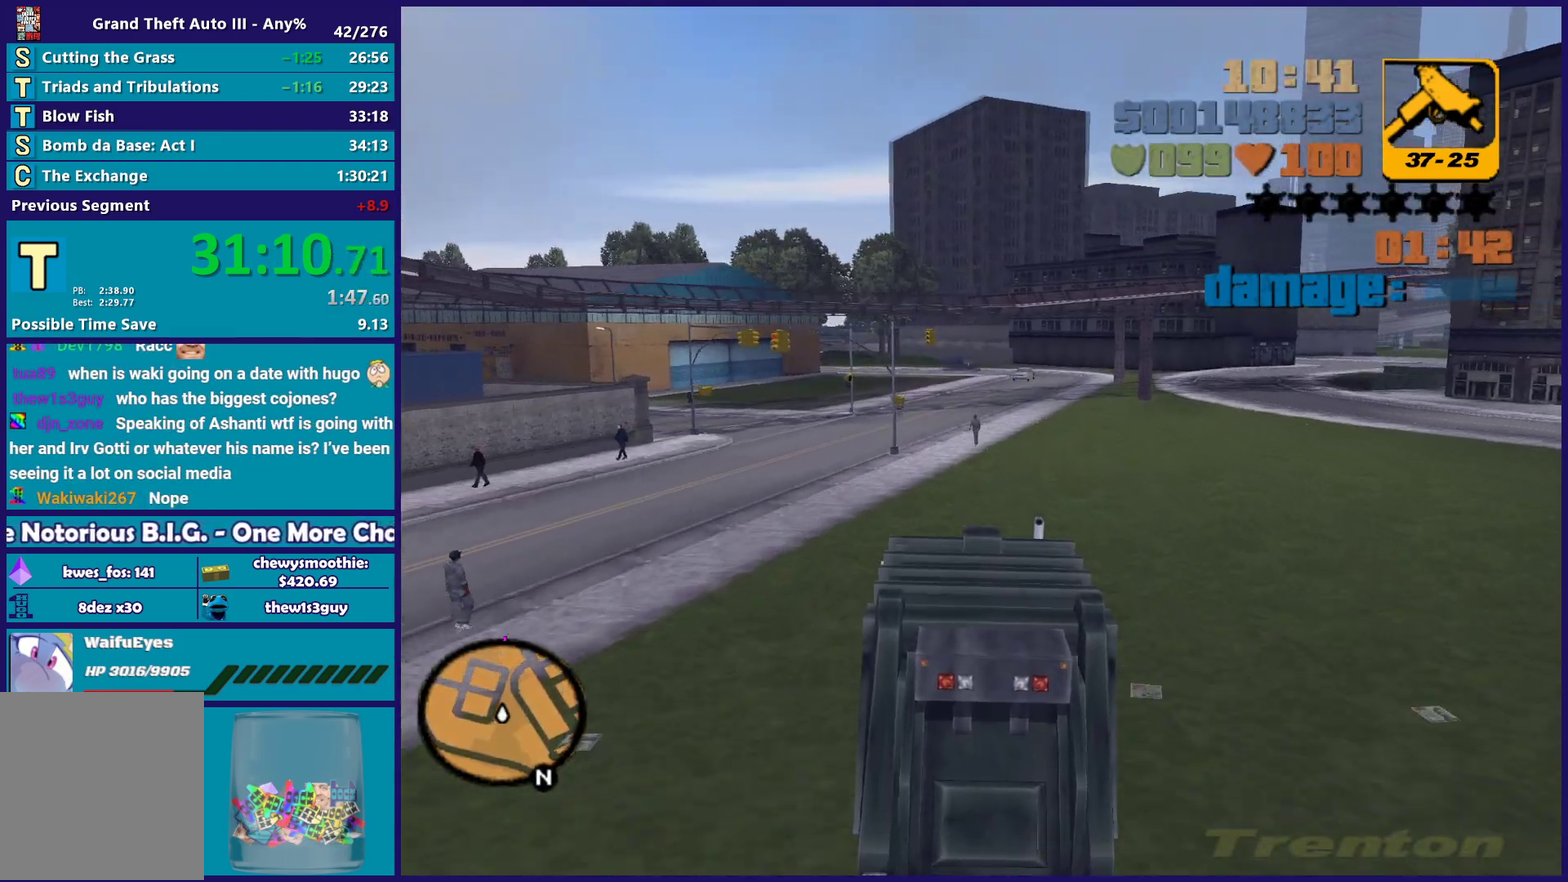
{"buttons": ["R2"], "left_stick": "down-right", "right_stick": "center", "events": [[83, "left_stick", "up-left"], [167, "left_stick", "down-right"]]}
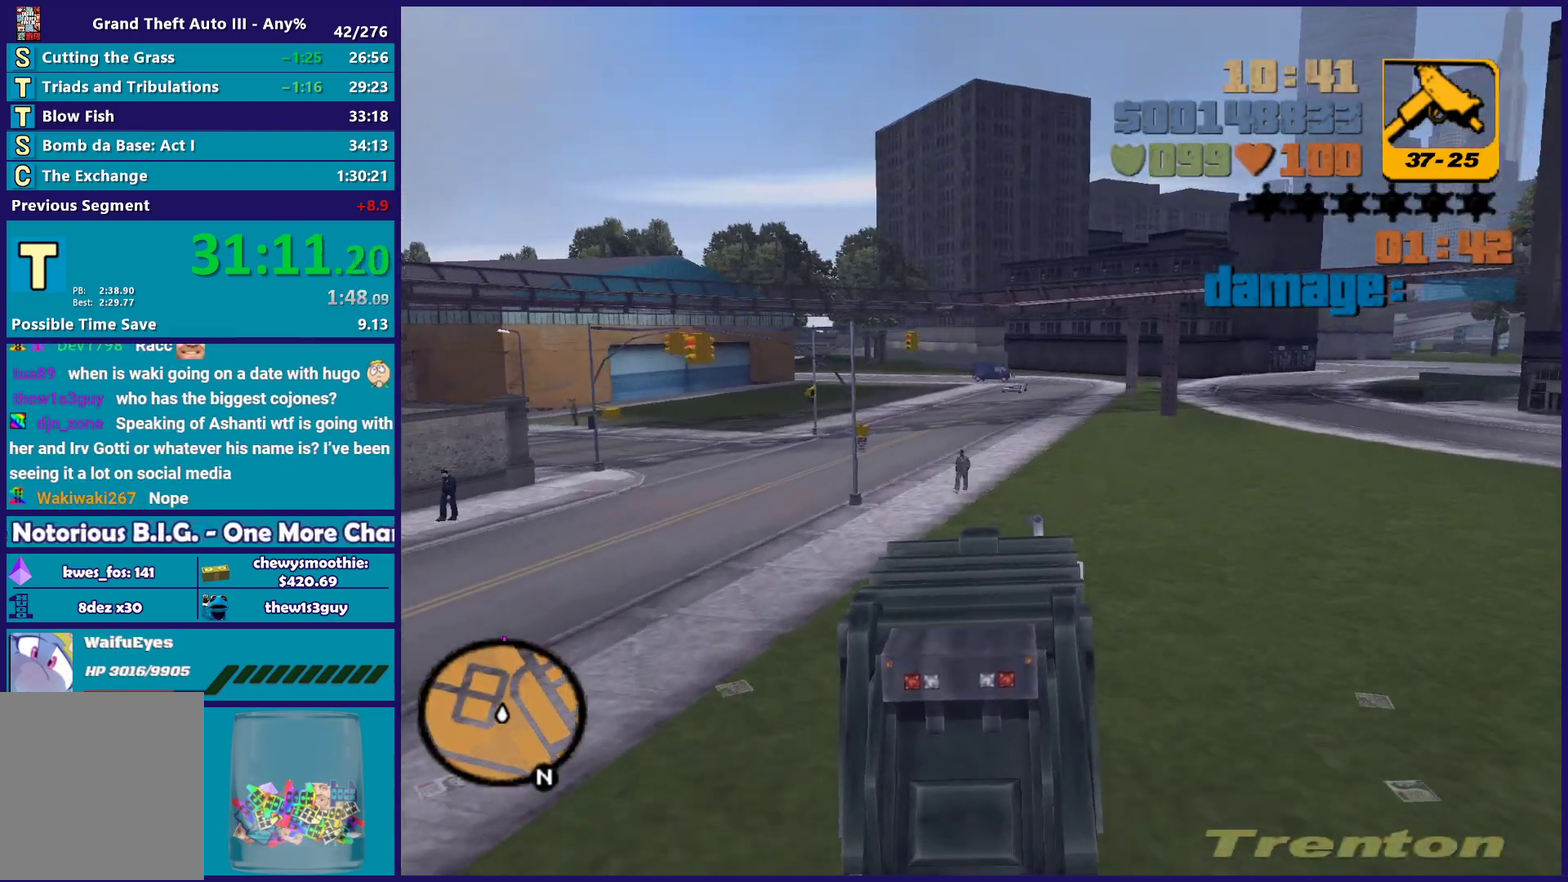
{"buttons": ["R2"], "left_stick": "center", "right_stick": "center", "events": [[100, "left_stick", "up-right"], [183, "left_stick", "center"]]}
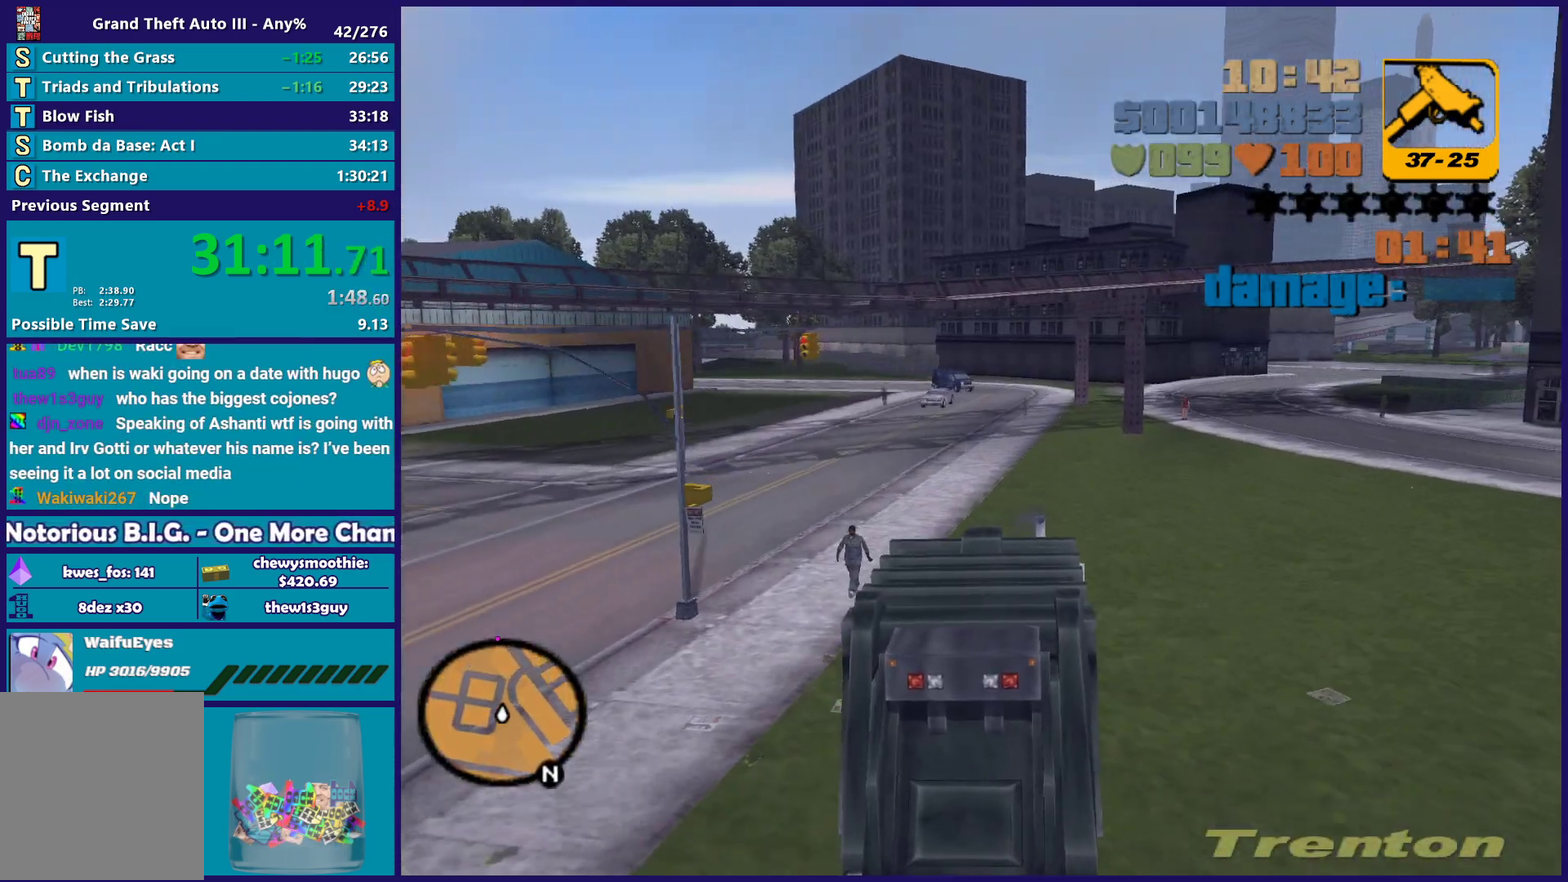
{"buttons": [], "left_stick": "center", "right_stick": "center", "events": [[417, "R2", "up"]]}
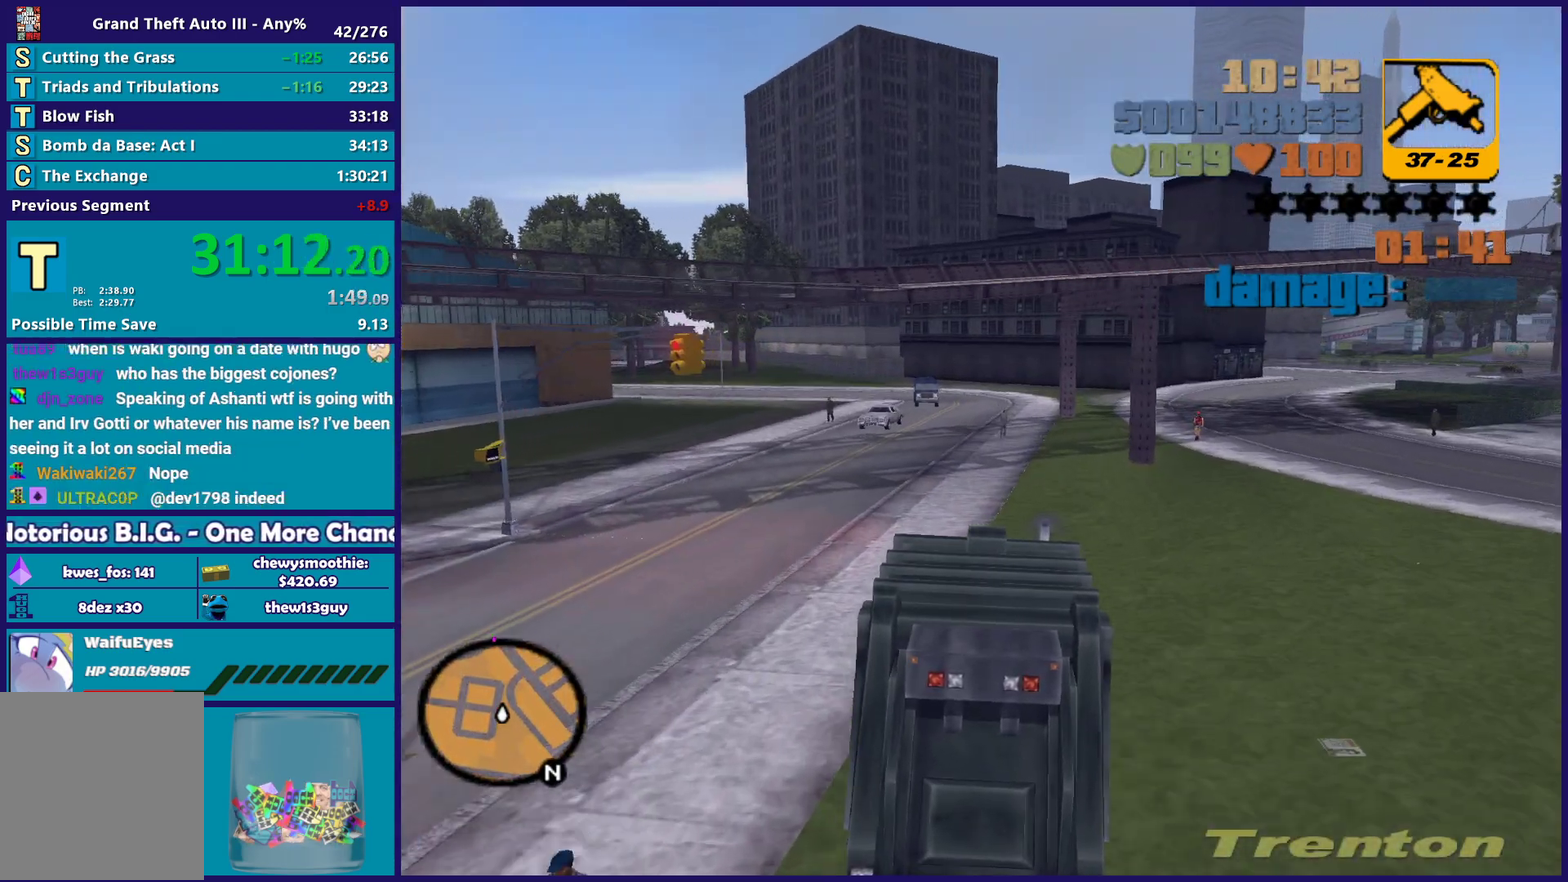
{"buttons": ["R2"], "left_stick": "center", "right_stick": "center", "events": [[17, "R2", "down"], [167, "left_stick", "up-left"], [300, "left_stick", "center"]]}
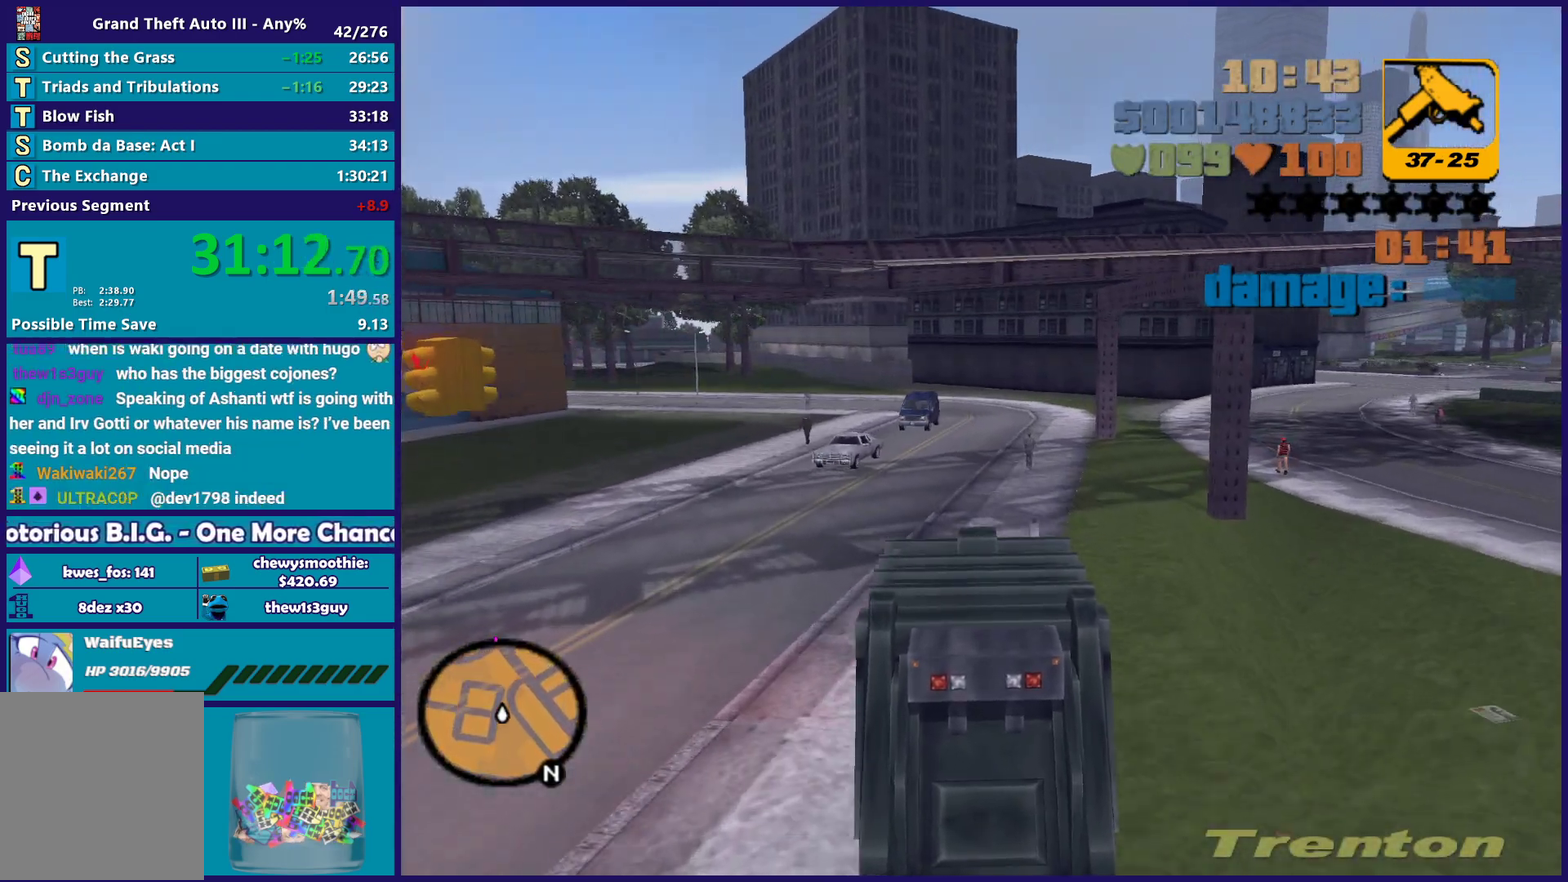
{"buttons": [], "left_stick": "center", "right_stick": "center", "events": [[133, "left_stick", "down-right"], [183, "R2", "up"], [233, "left_stick", "down-left"], [283, "R2", "down"], [317, "left_stick", "right"], [383, "left_stick", "center"], [450, "R2", "up"]]}
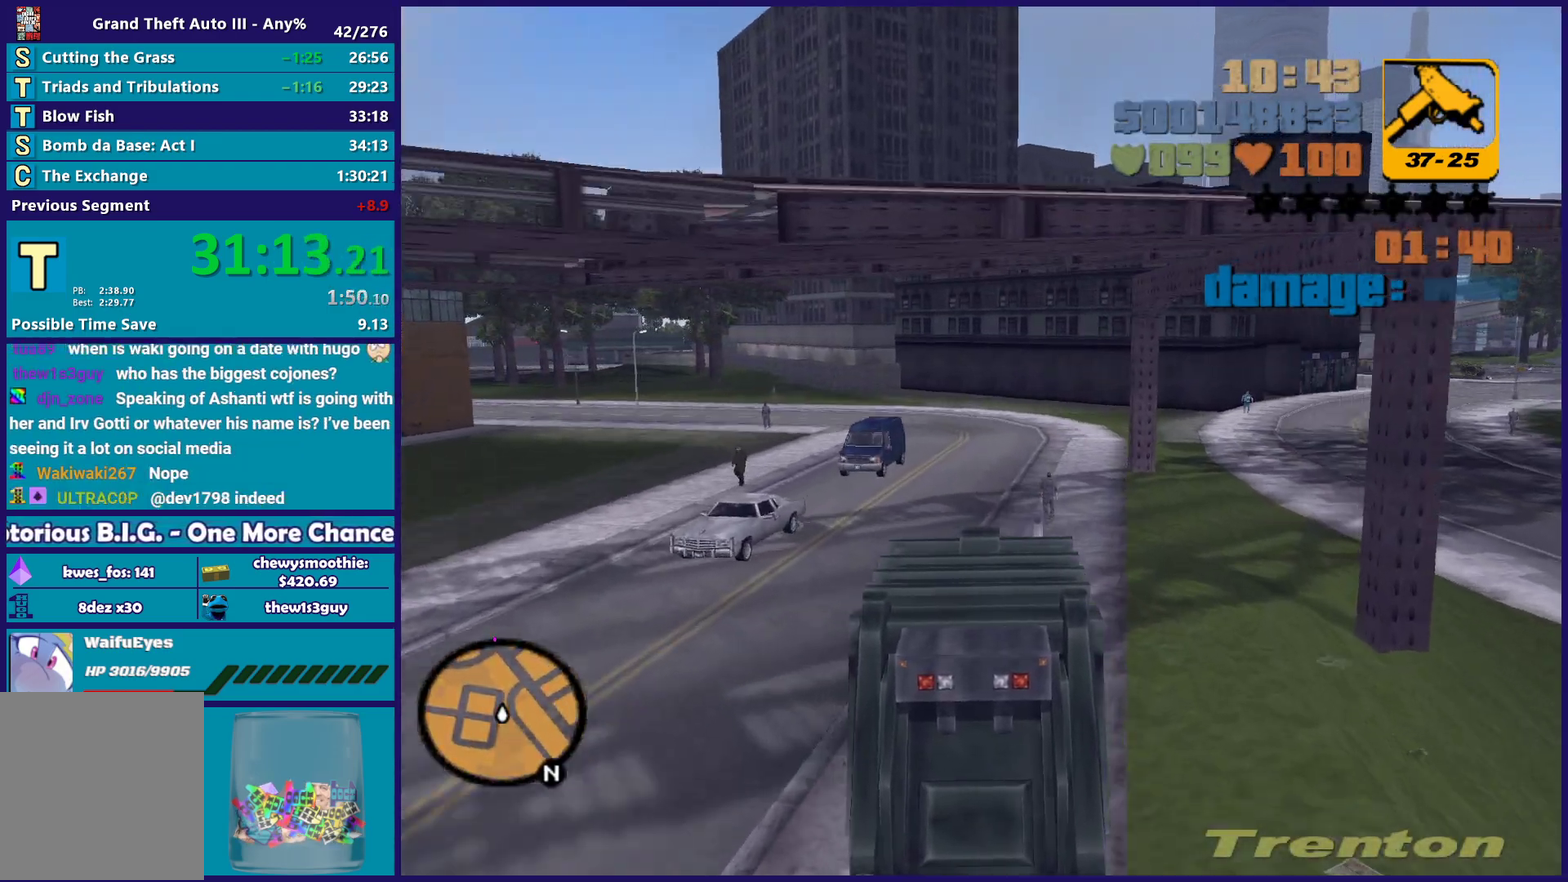
{"buttons": [], "left_stick": "left", "right_stick": "center", "events": [[17, "R2", "down"], [133, "left_stick", "left"], [183, "R2", "up"], [283, "R2", "down"], [467, "R2", "up"]]}
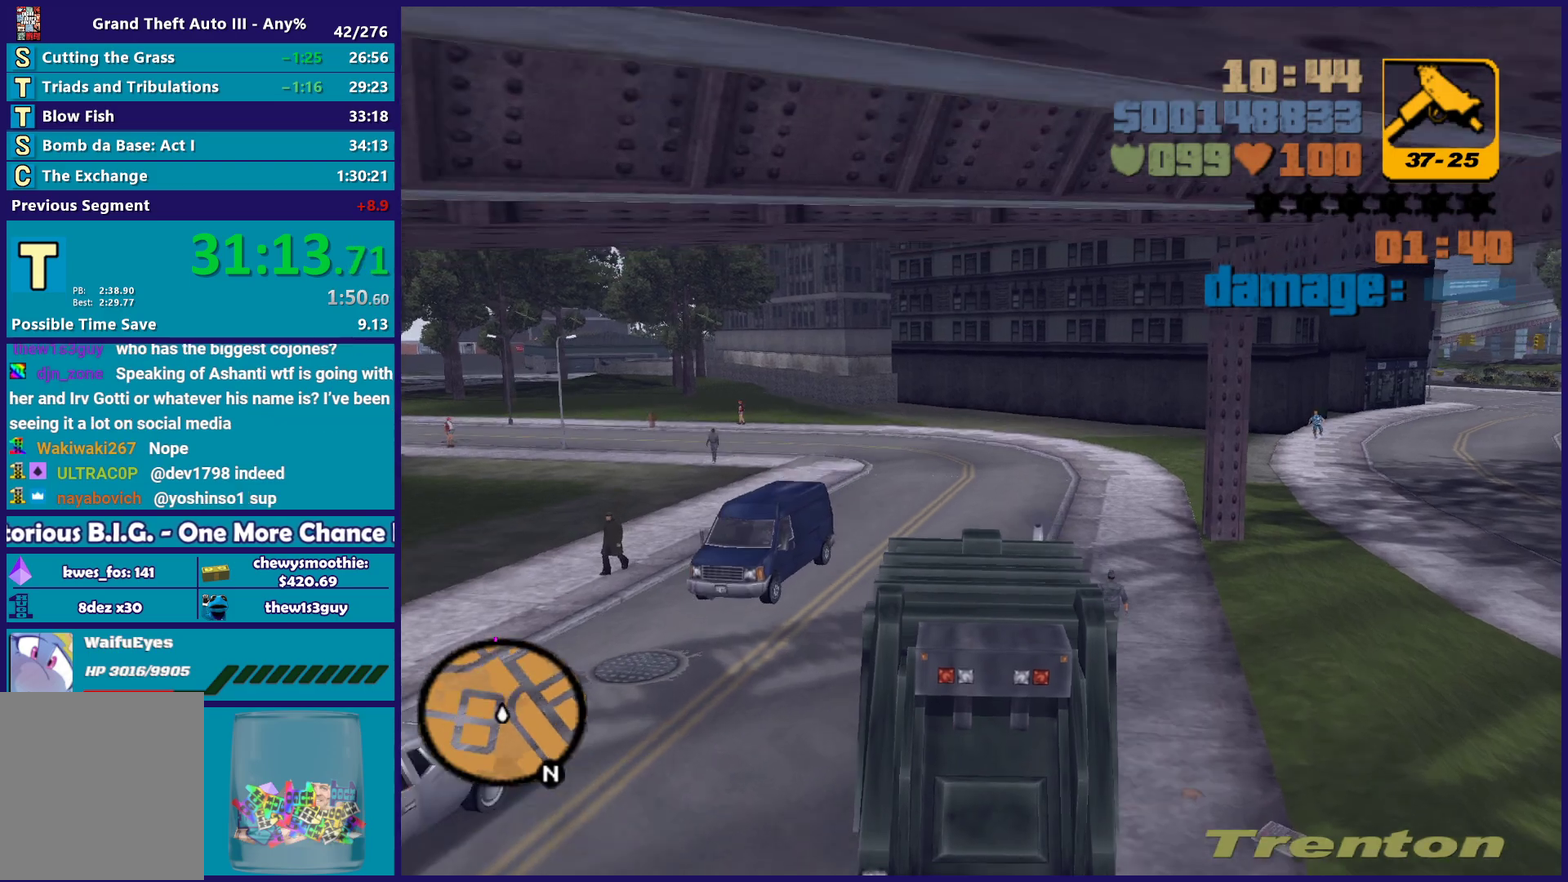
{"buttons": ["R2"], "left_stick": "left", "right_stick": "center", "events": [[67, "R2", "down"]]}
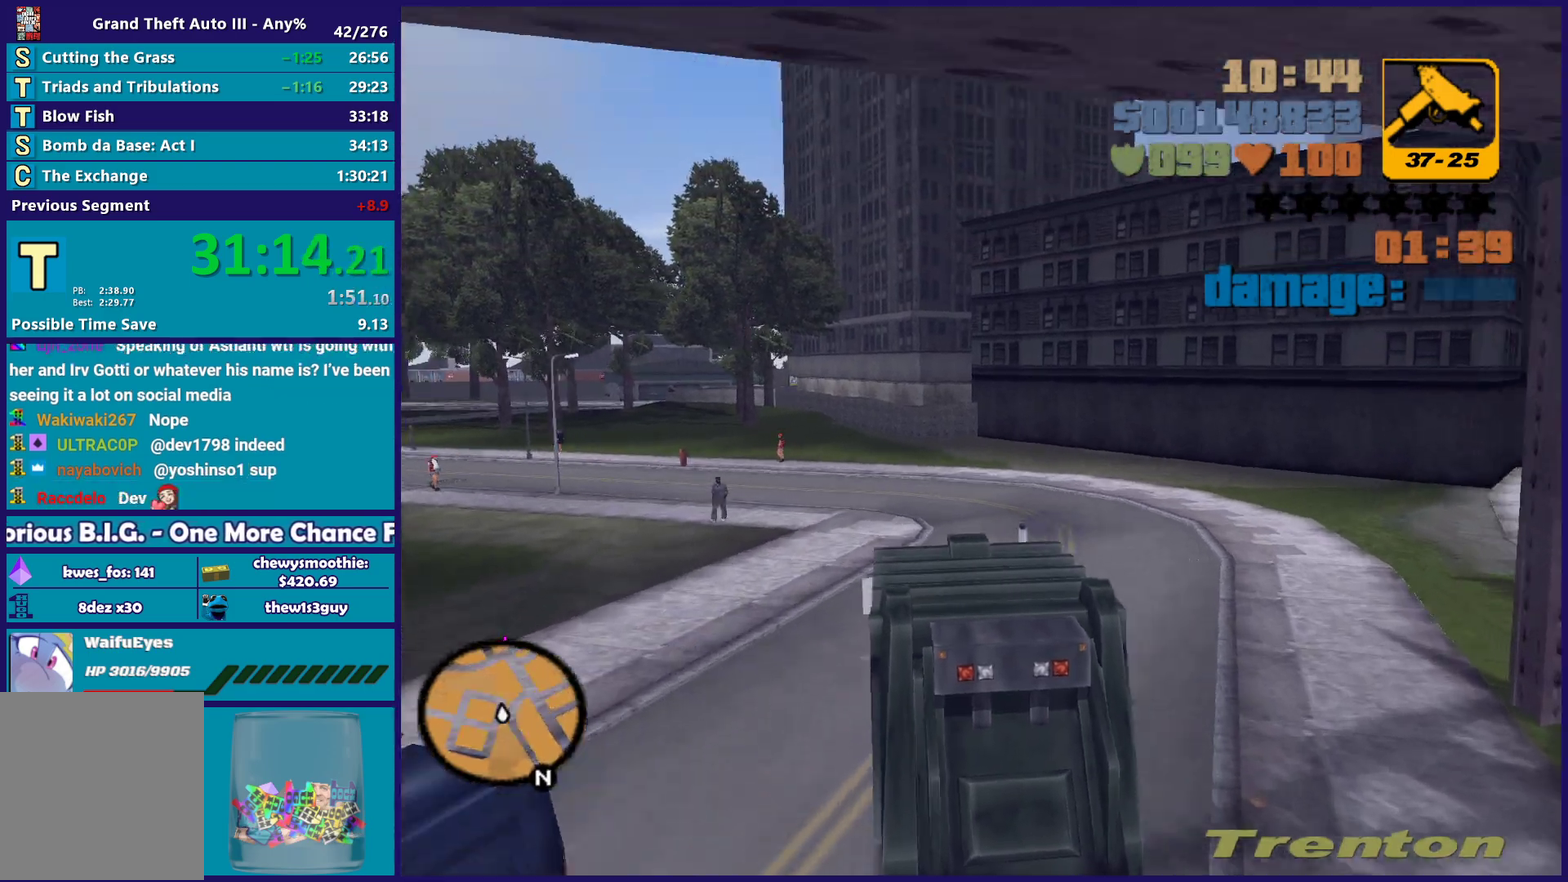
{"buttons": ["R2"], "left_stick": "left", "right_stick": "center", "events": [[150, "left_stick", "center"], [200, "left_stick", "right"], [233, "R2", "up"], [367, "R2", "down"], [383, "left_stick", "left"]]}
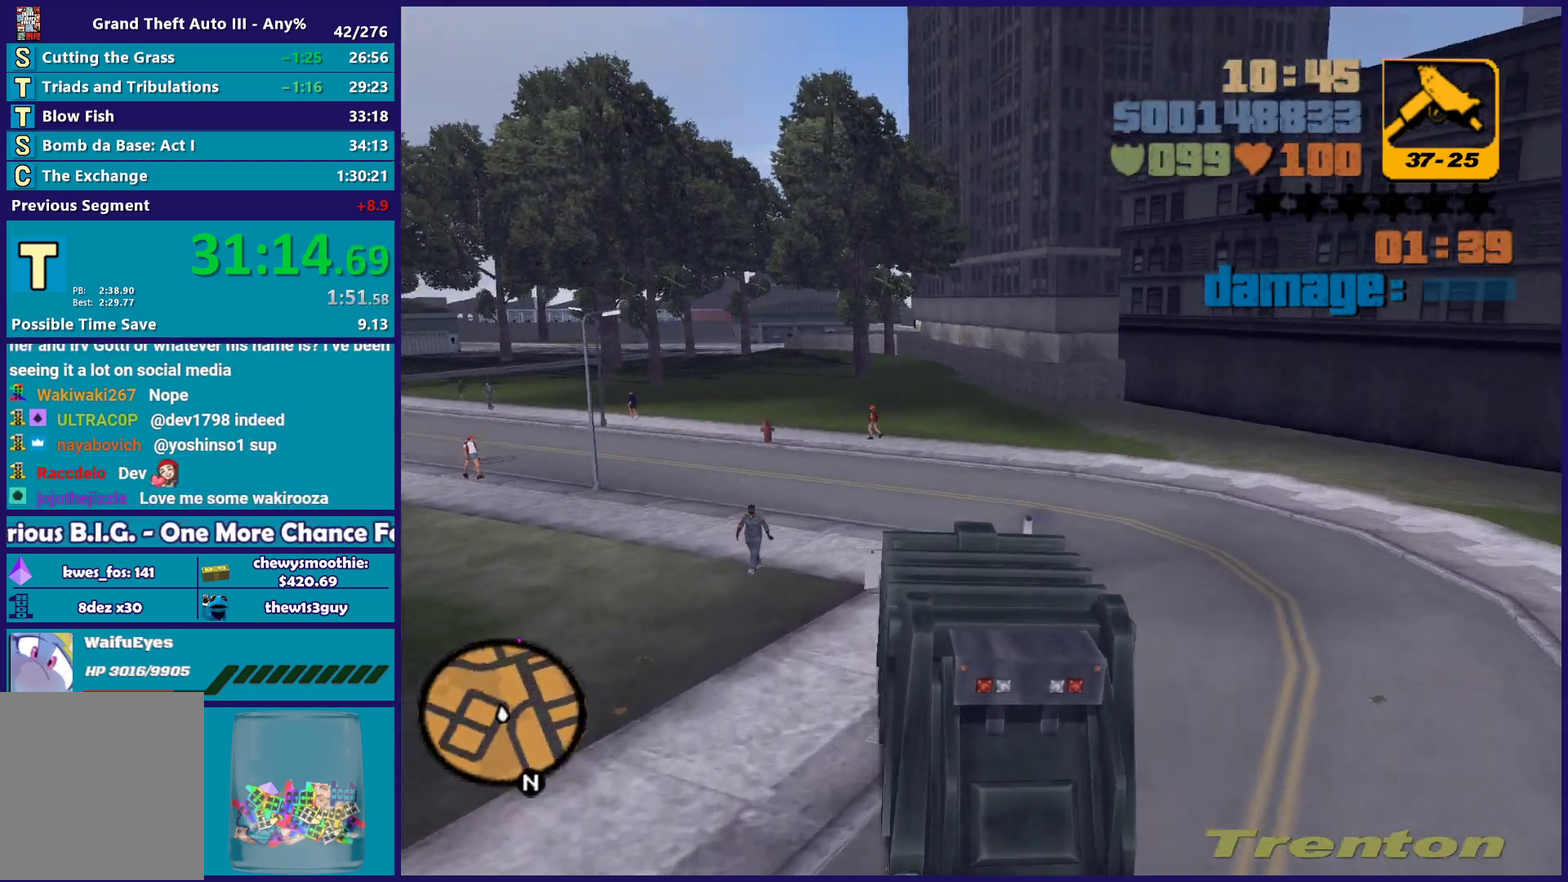
{"buttons": ["R2"], "left_stick": "down-left", "right_stick": "center", "events": [[50, "R2", "up"], [117, "R2", "down"], [467, "left_stick", "down-left"]]}
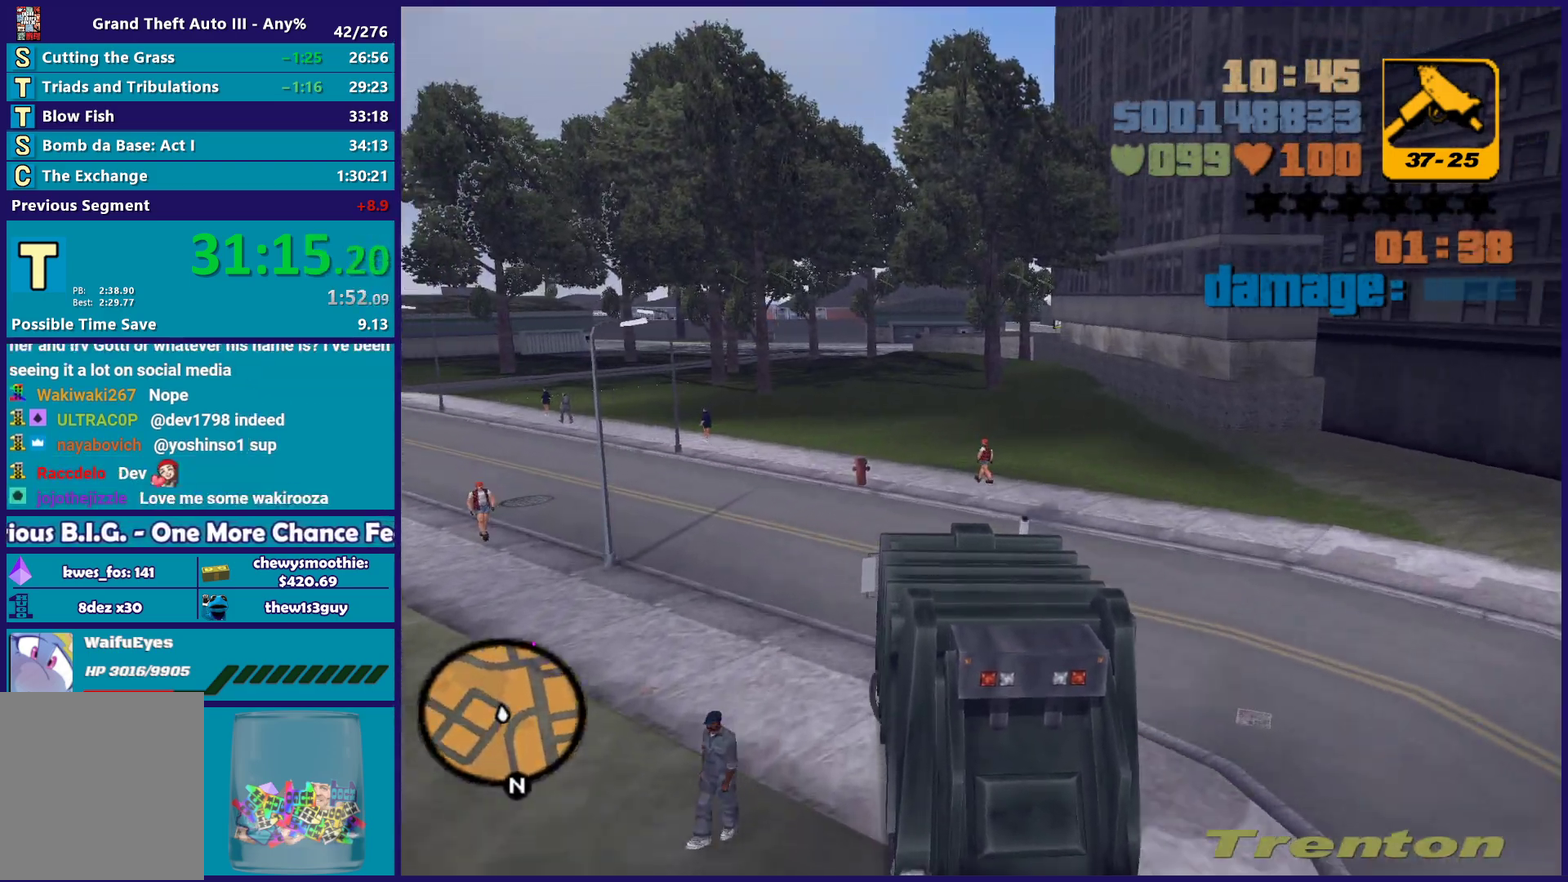
{"buttons": ["R2"], "left_stick": "right", "right_stick": "center", "events": [[183, "R2", "up"], [250, "R2", "down"], [417, "left_stick", "right"]]}
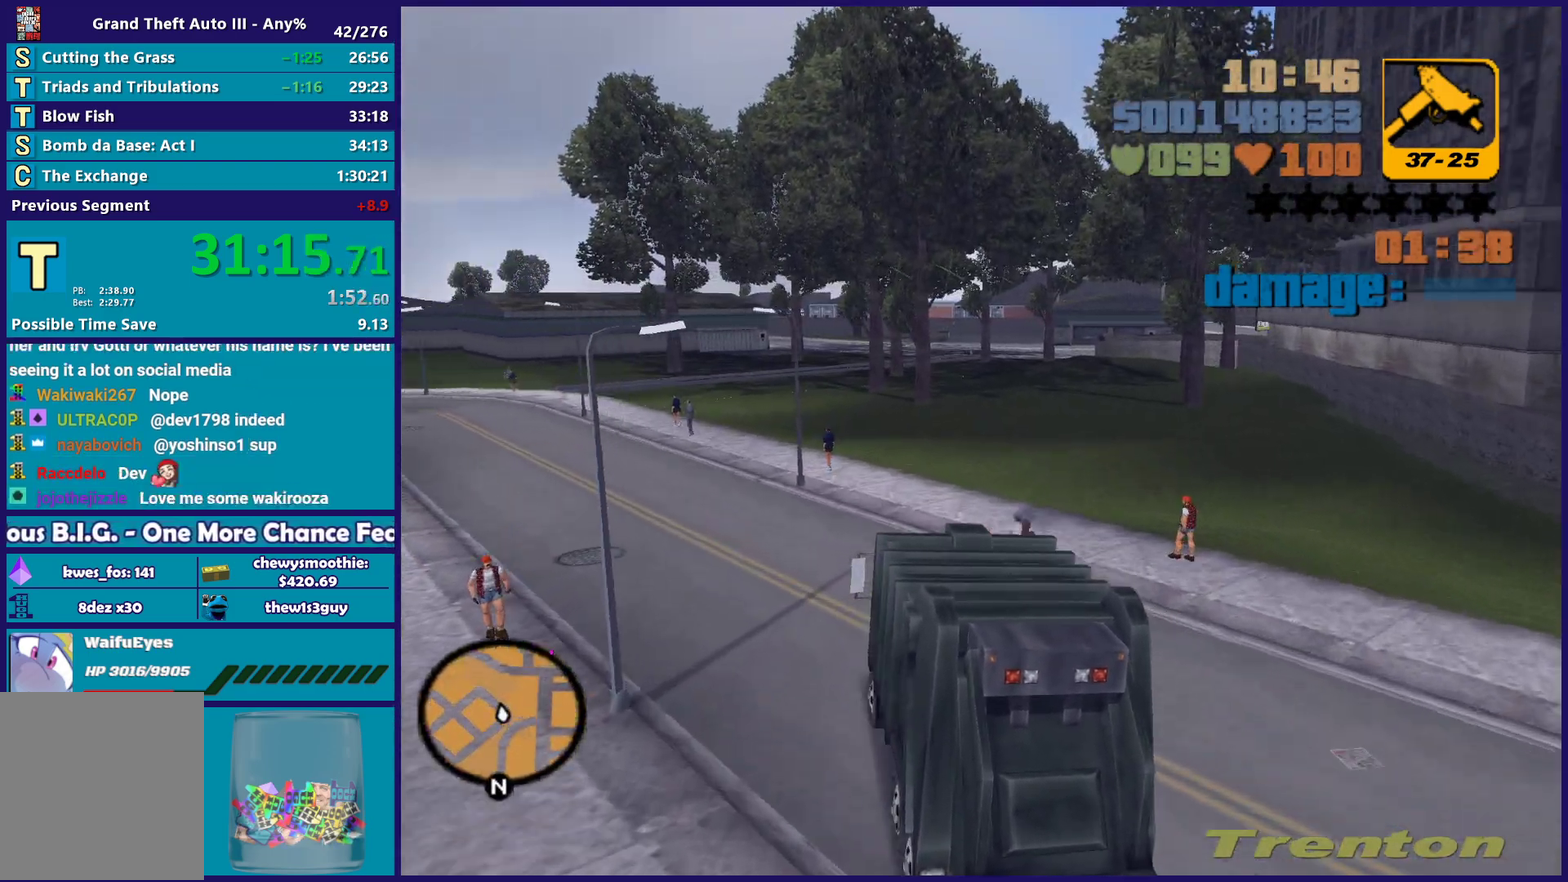
{"buttons": ["R2"], "left_stick": "left", "right_stick": "center", "events": [[100, "left_stick", "center"], [200, "left_stick", "right"], [367, "left_stick", "center"], [483, "left_stick", "left"]]}
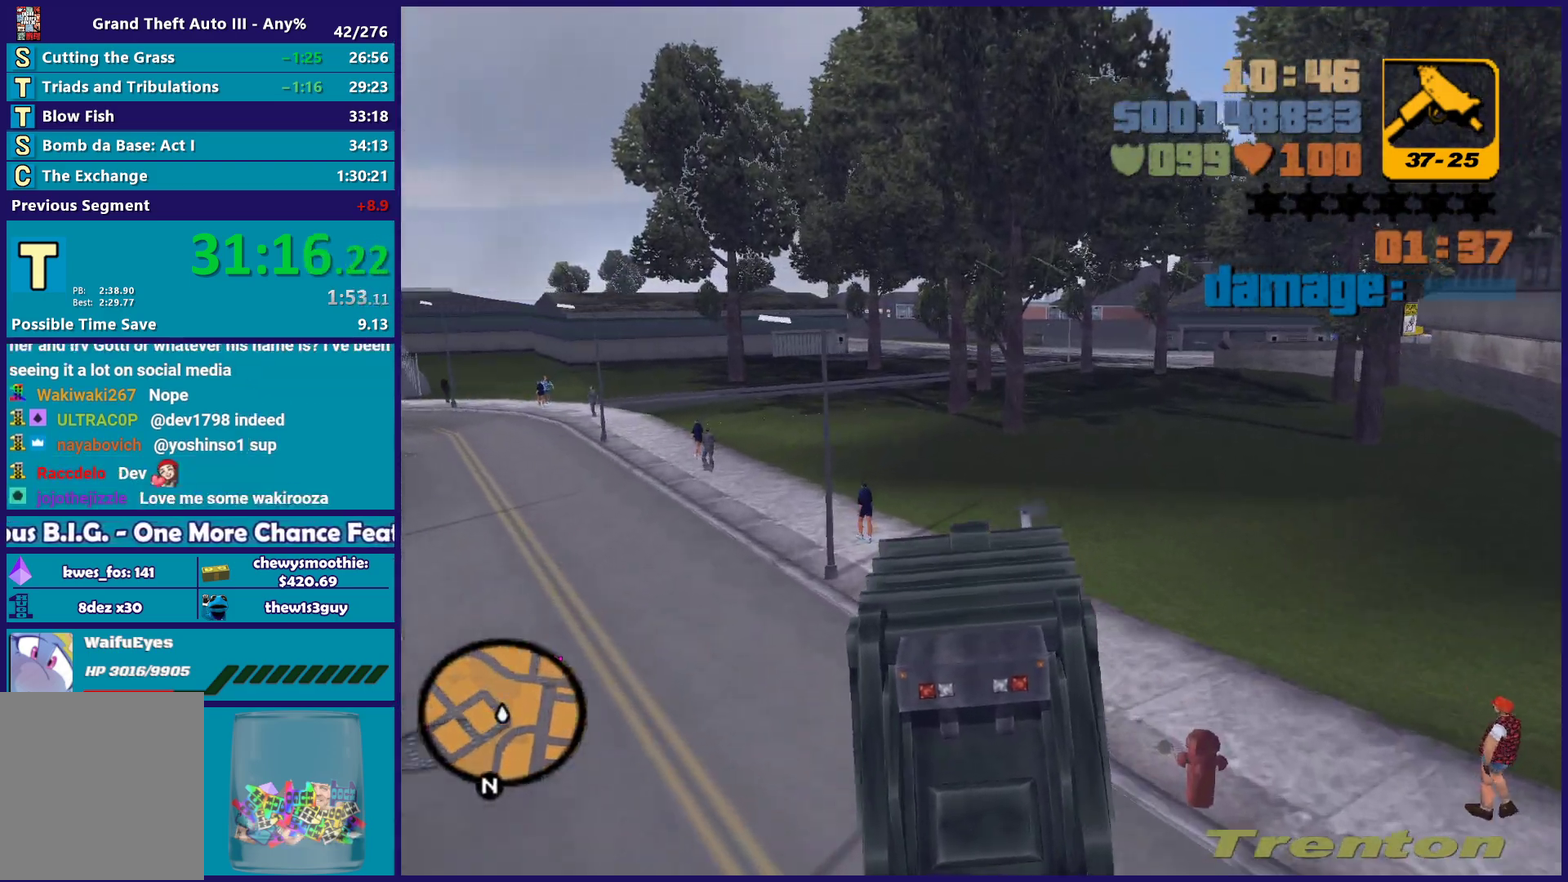
{"buttons": ["R2"], "left_stick": "left", "right_stick": "center", "events": [[200, "left_stick", "right"], [300, "left_stick", "left"]]}
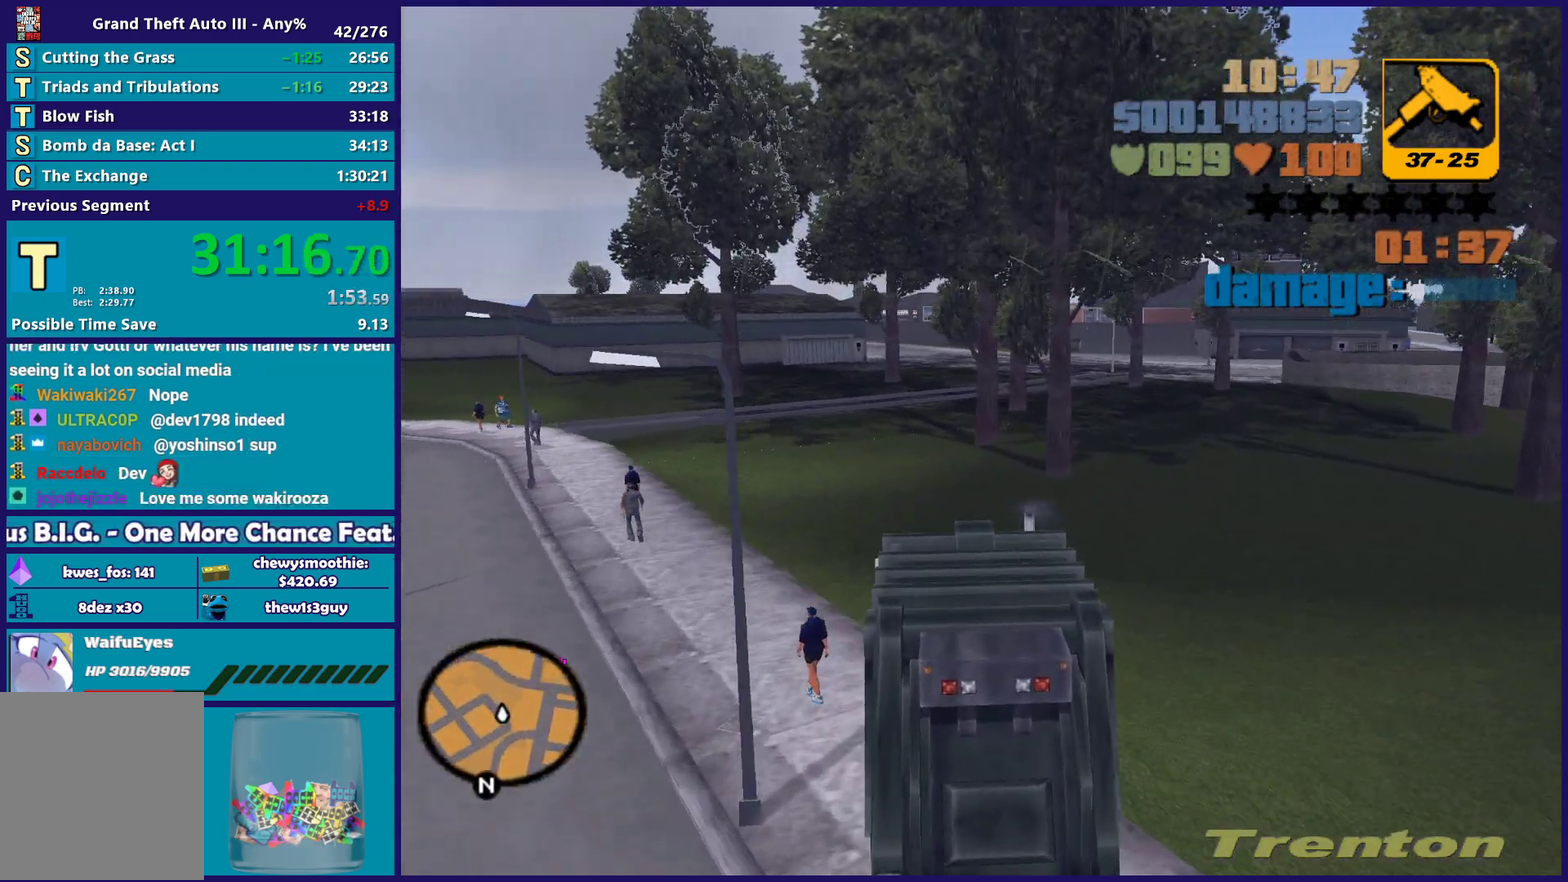
{"buttons": ["R2"], "left_stick": "center", "right_stick": "center", "events": [[83, "R2", "up"], [183, "R2", "down"], [233, "left_stick", "center"], [333, "left_stick", "left"], [500, "left_stick", "center"]]}
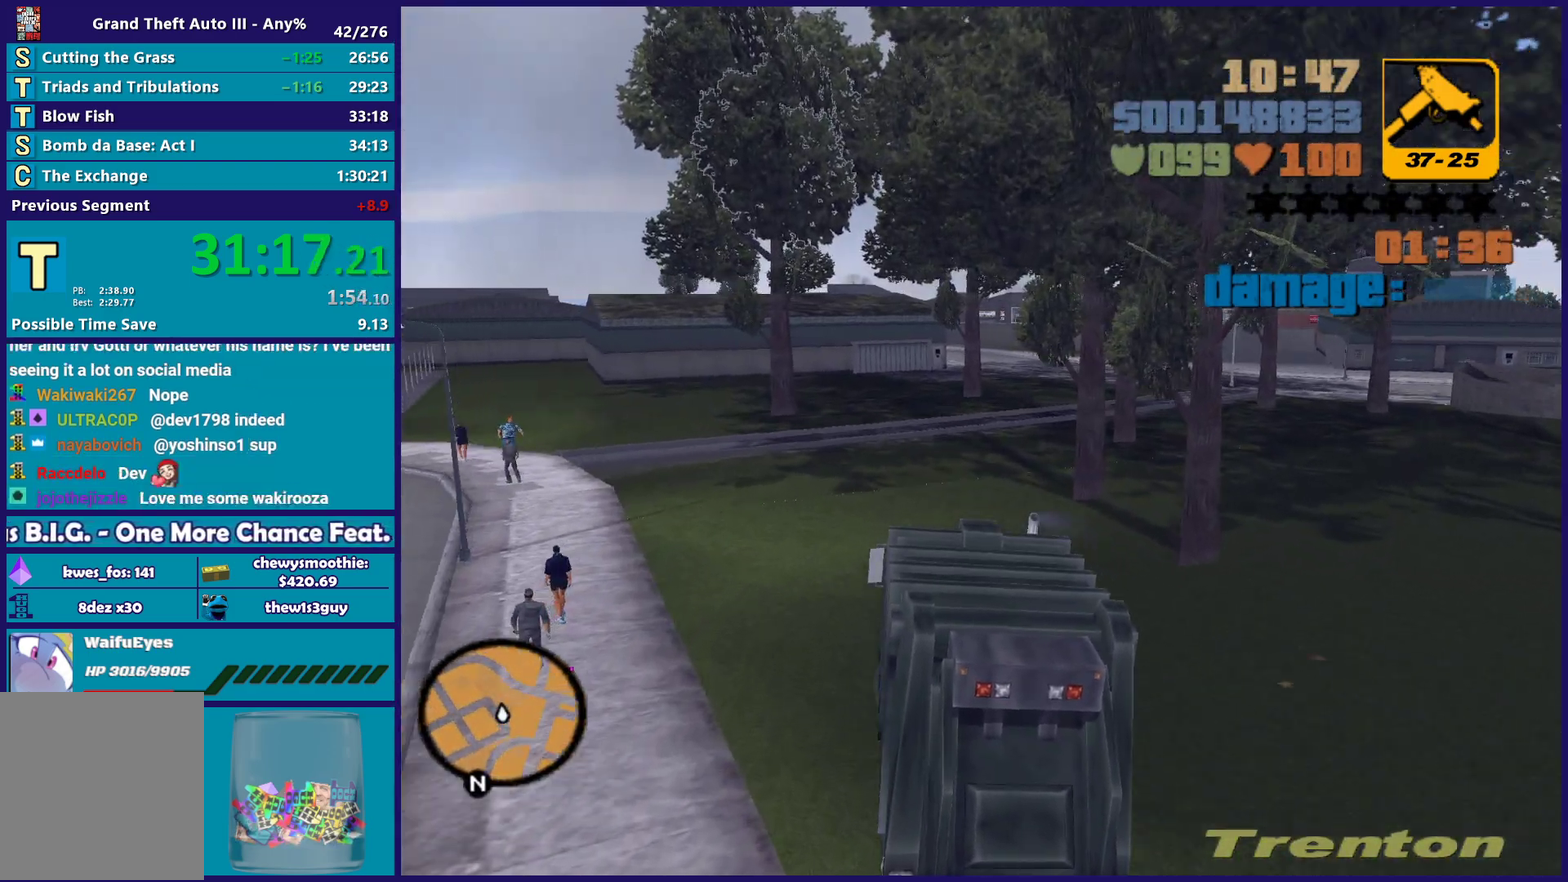
{"buttons": [], "left_stick": "right", "right_stick": "center", "events": [[100, "left_stick", "right"], [250, "left_stick", "center"], [417, "left_stick", "right"], [500, "R2", "up"]]}
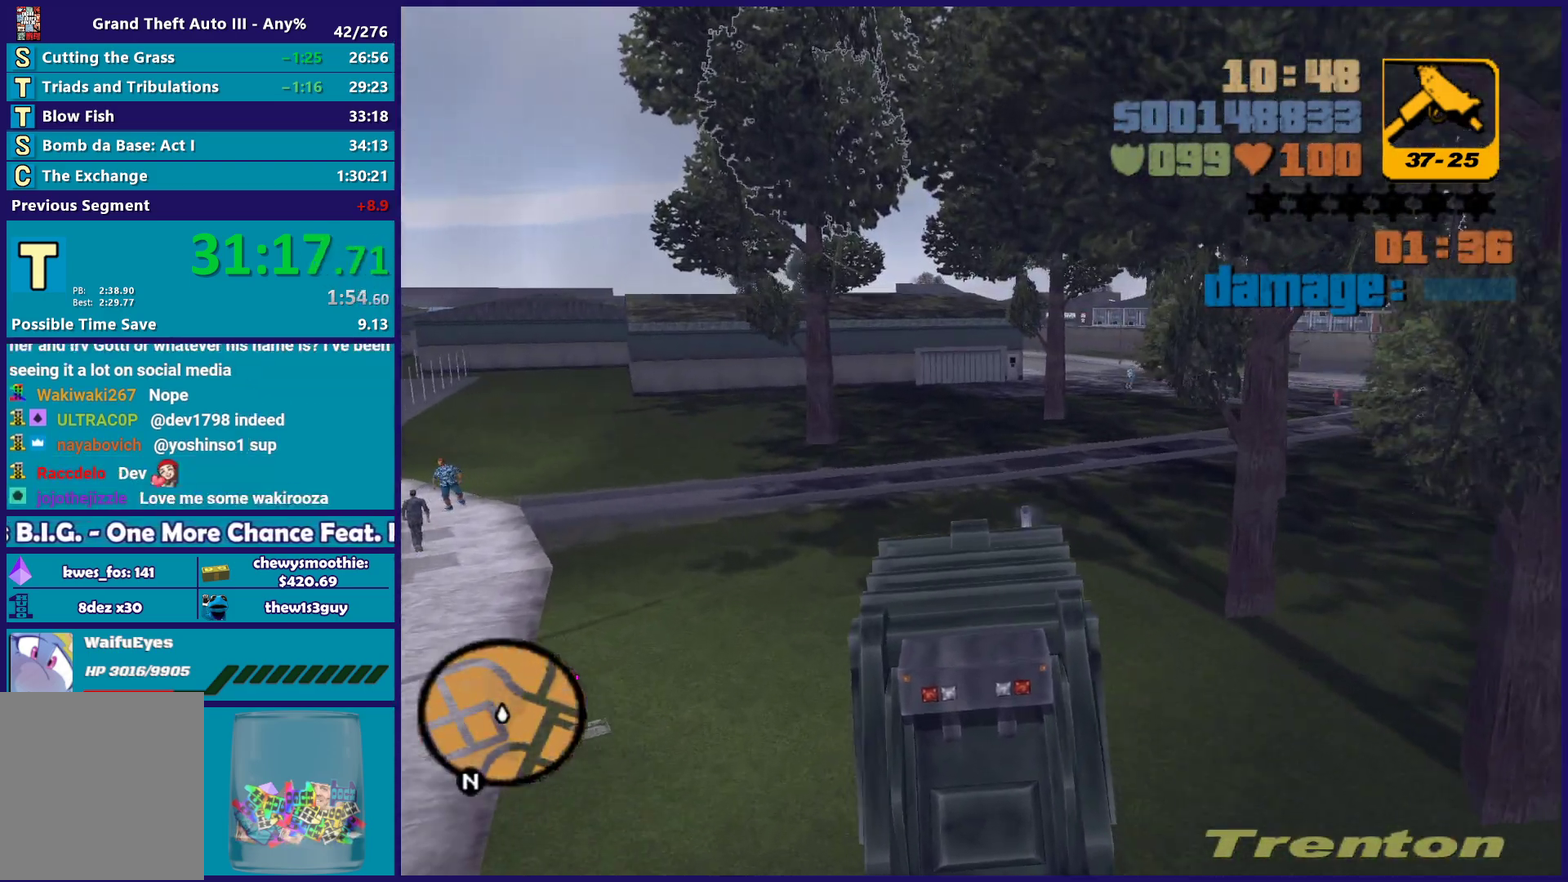
{"buttons": ["A"], "left_stick": "right", "right_stick": "center", "events": [[50, "left_stick", "down-right"], [100, "left_stick", "right"], [117, "L2", "down"], [150, "A", "down"], [233, "L2", "up"]]}
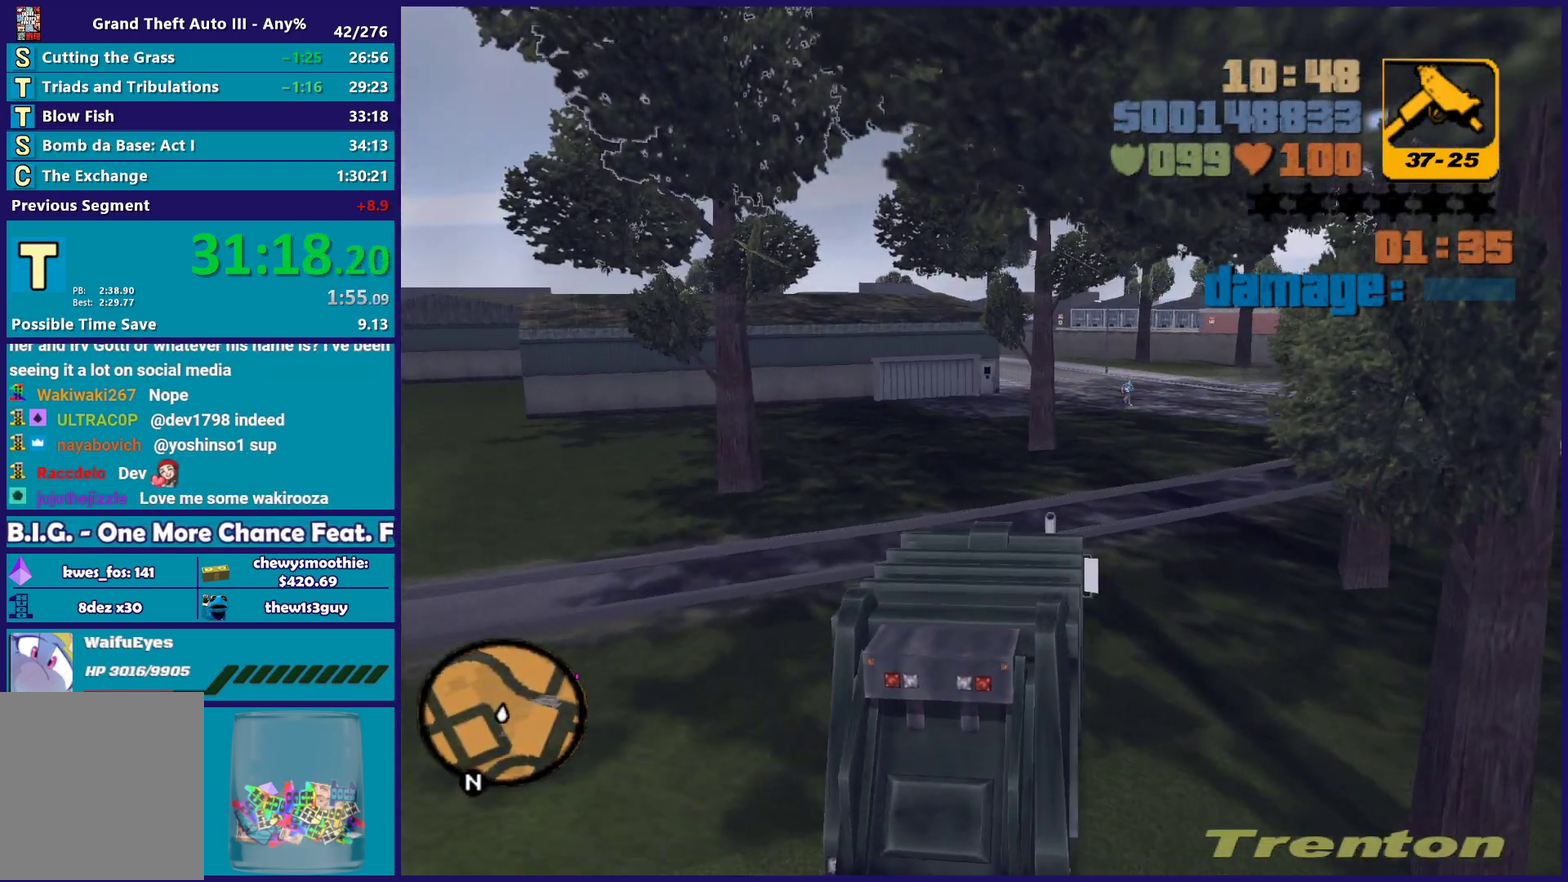
{"buttons": ["R2"], "left_stick": "right", "right_stick": "center", "events": [[17, "A", "up"], [83, "R2", "down"]]}
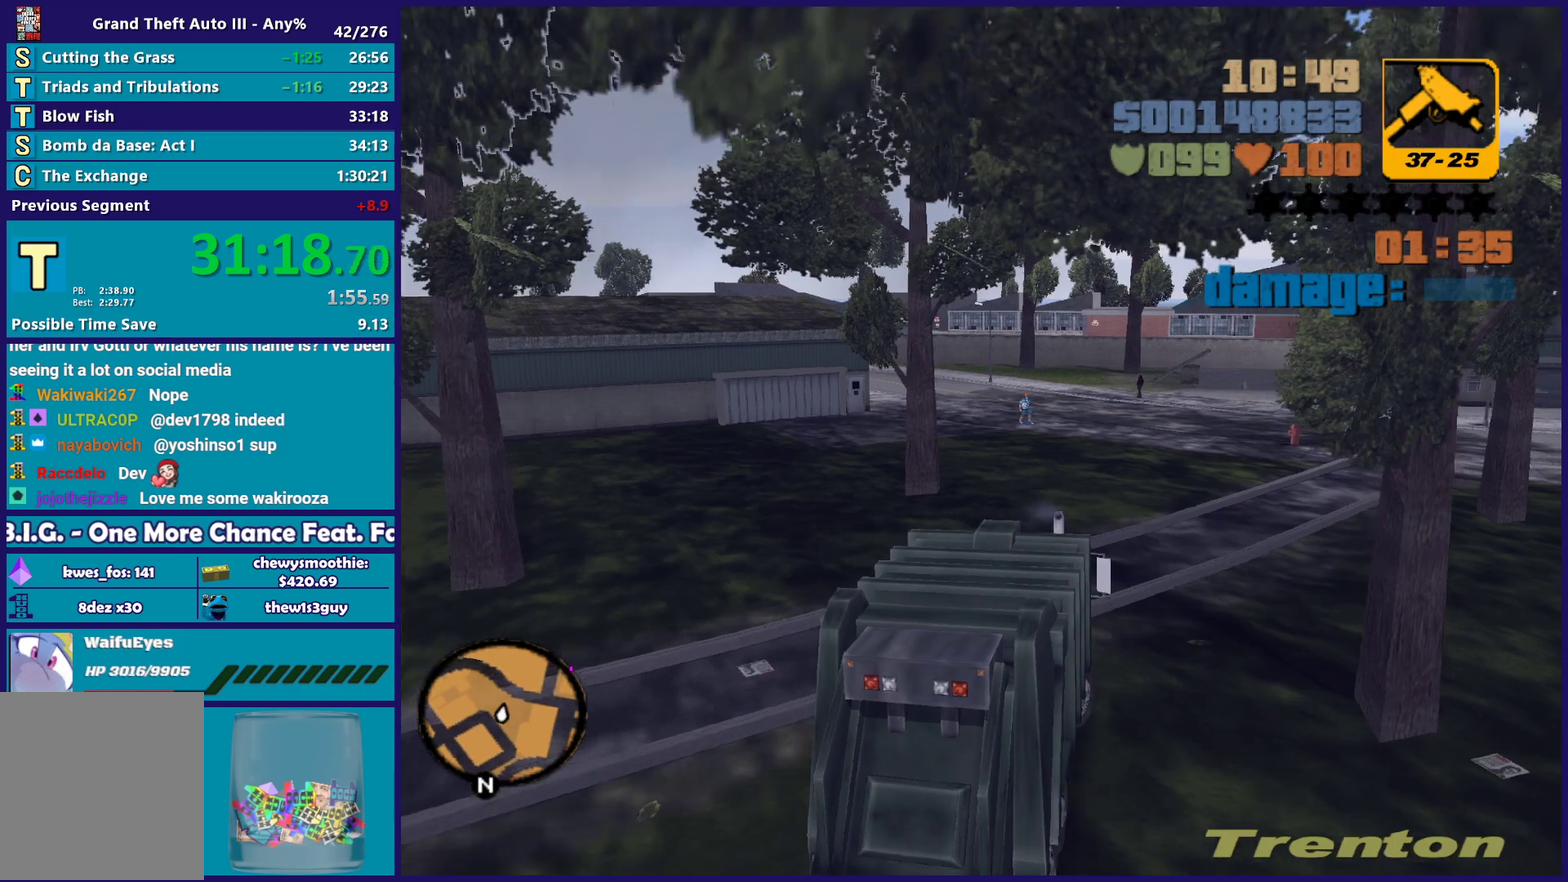
{"buttons": ["R2"], "left_stick": "right", "right_stick": "center", "events": [[250, "left_stick", "center"], [367, "left_stick", "right"]]}
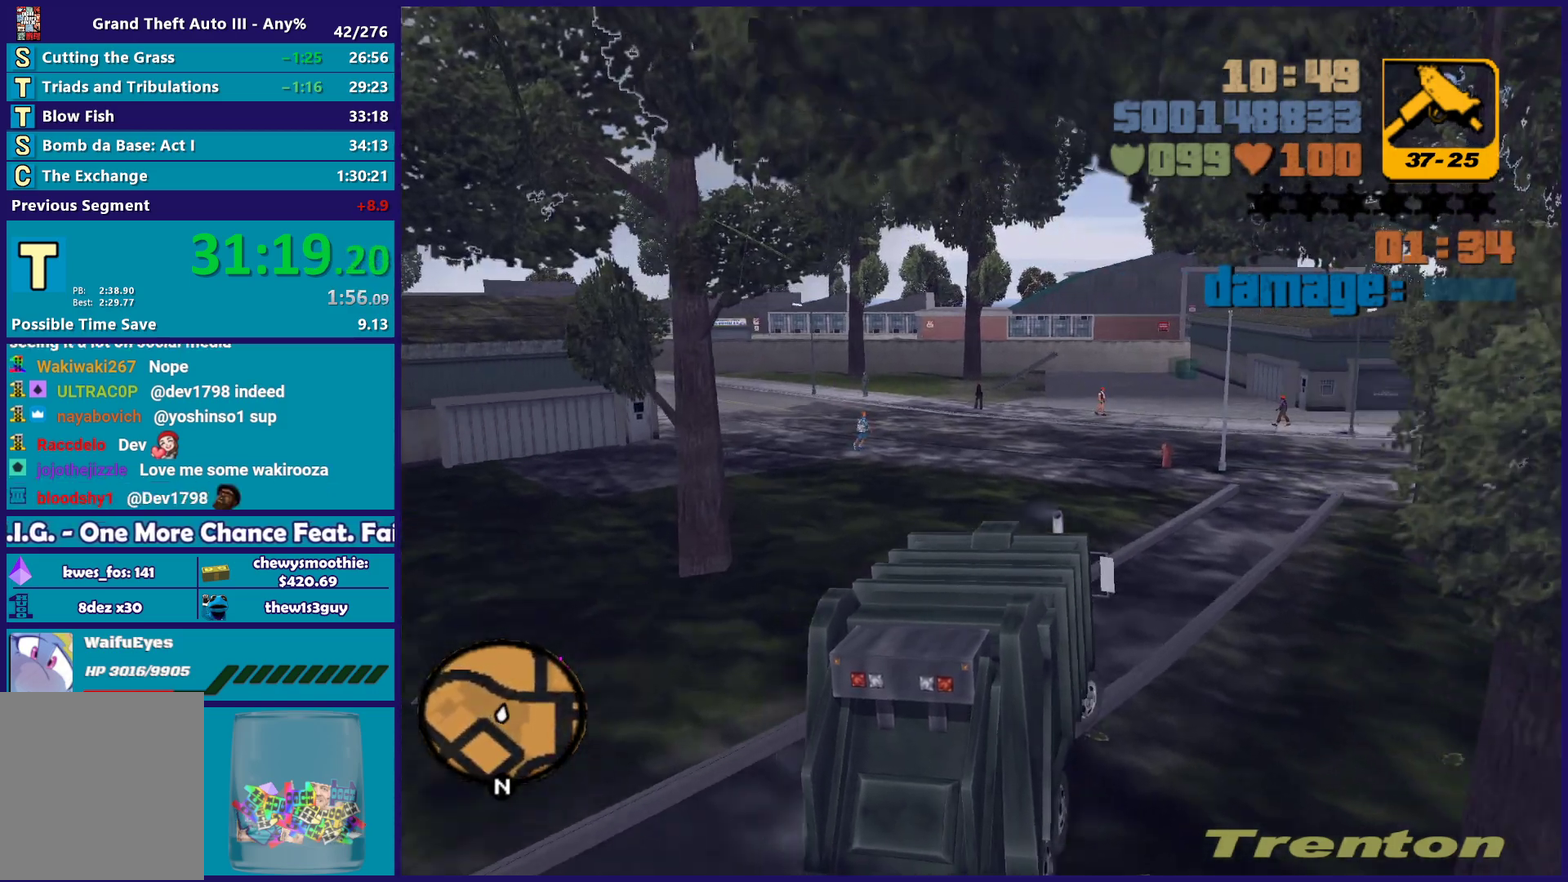
{"buttons": ["R2"], "left_stick": "right", "right_stick": "center", "events": [[317, "left_stick", "center"], [483, "left_stick", "right"]]}
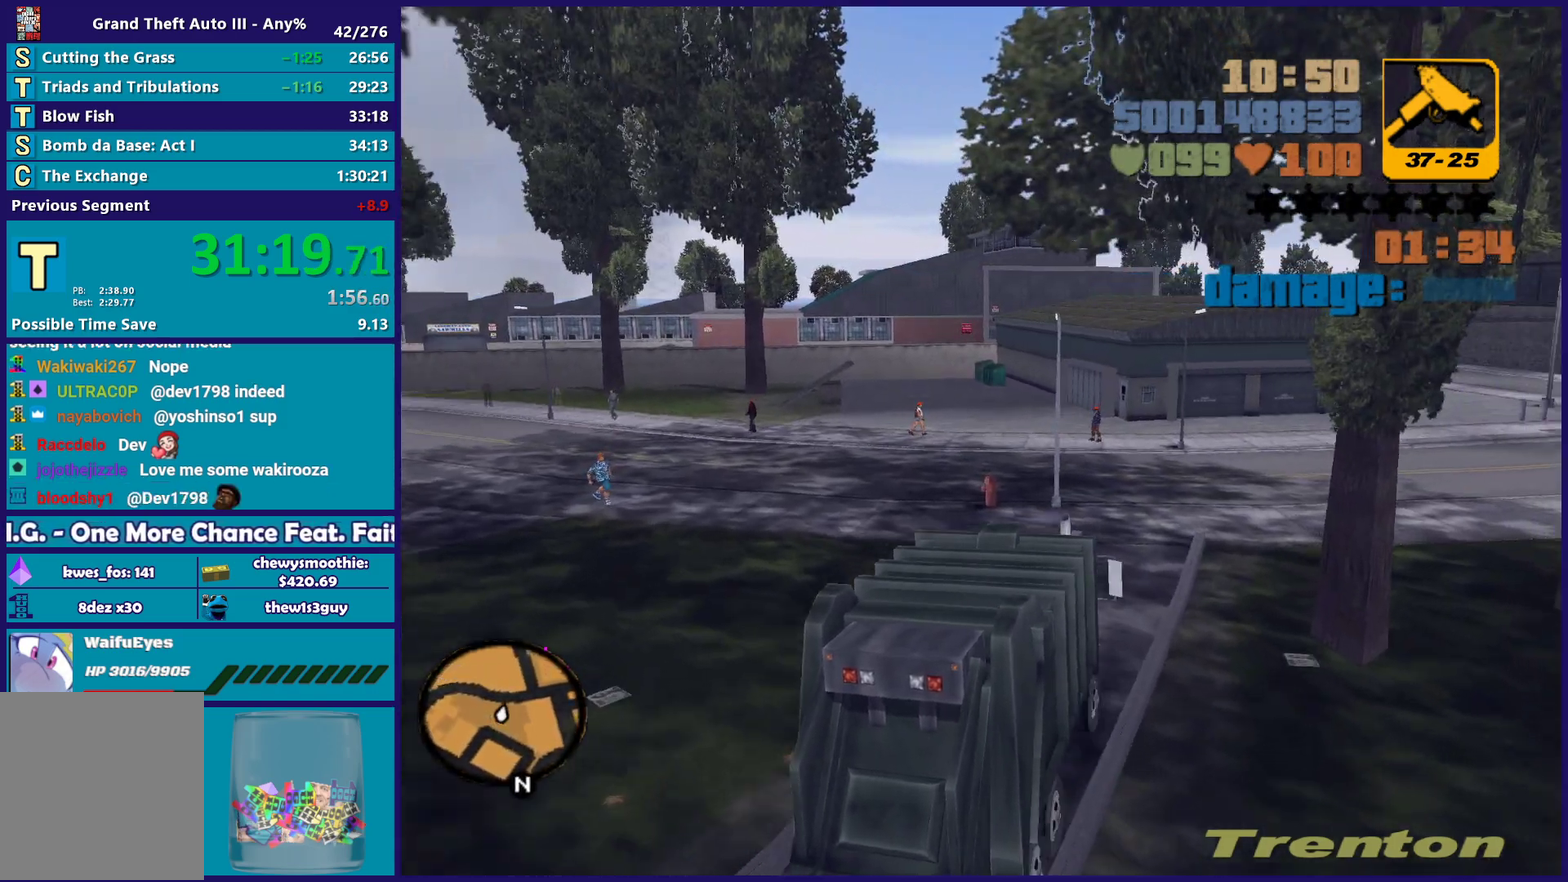
{"buttons": ["R2"], "left_stick": "right", "right_stick": "center", "events": [[133, "left_stick", "center"], [233, "left_stick", "right"]]}
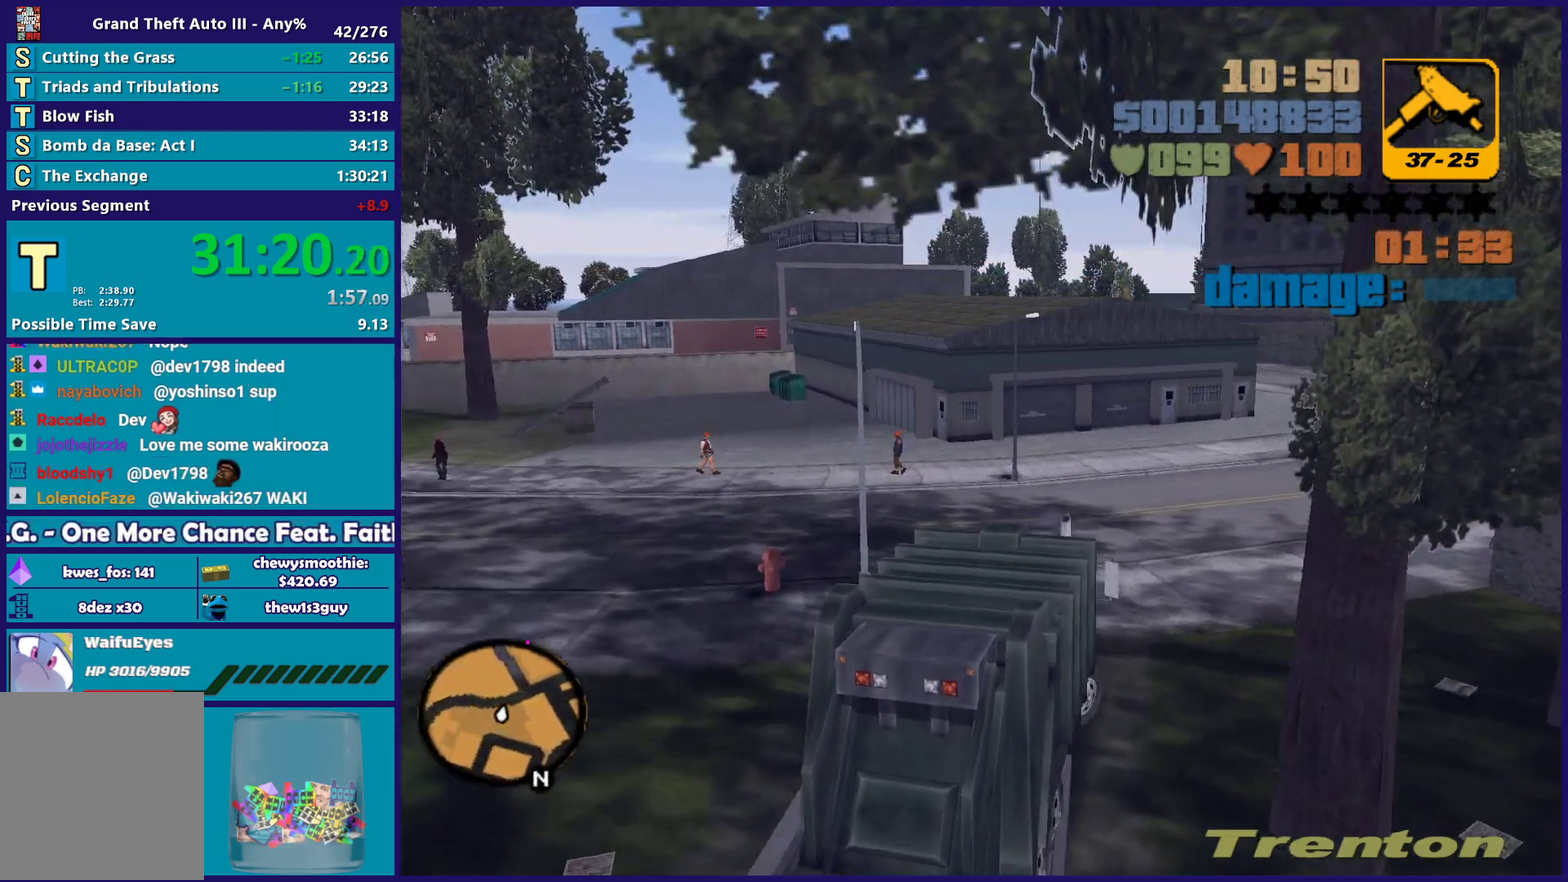
{"buttons": ["R2"], "left_stick": "center", "right_stick": "center", "events": [[333, "left_stick", "center"]]}
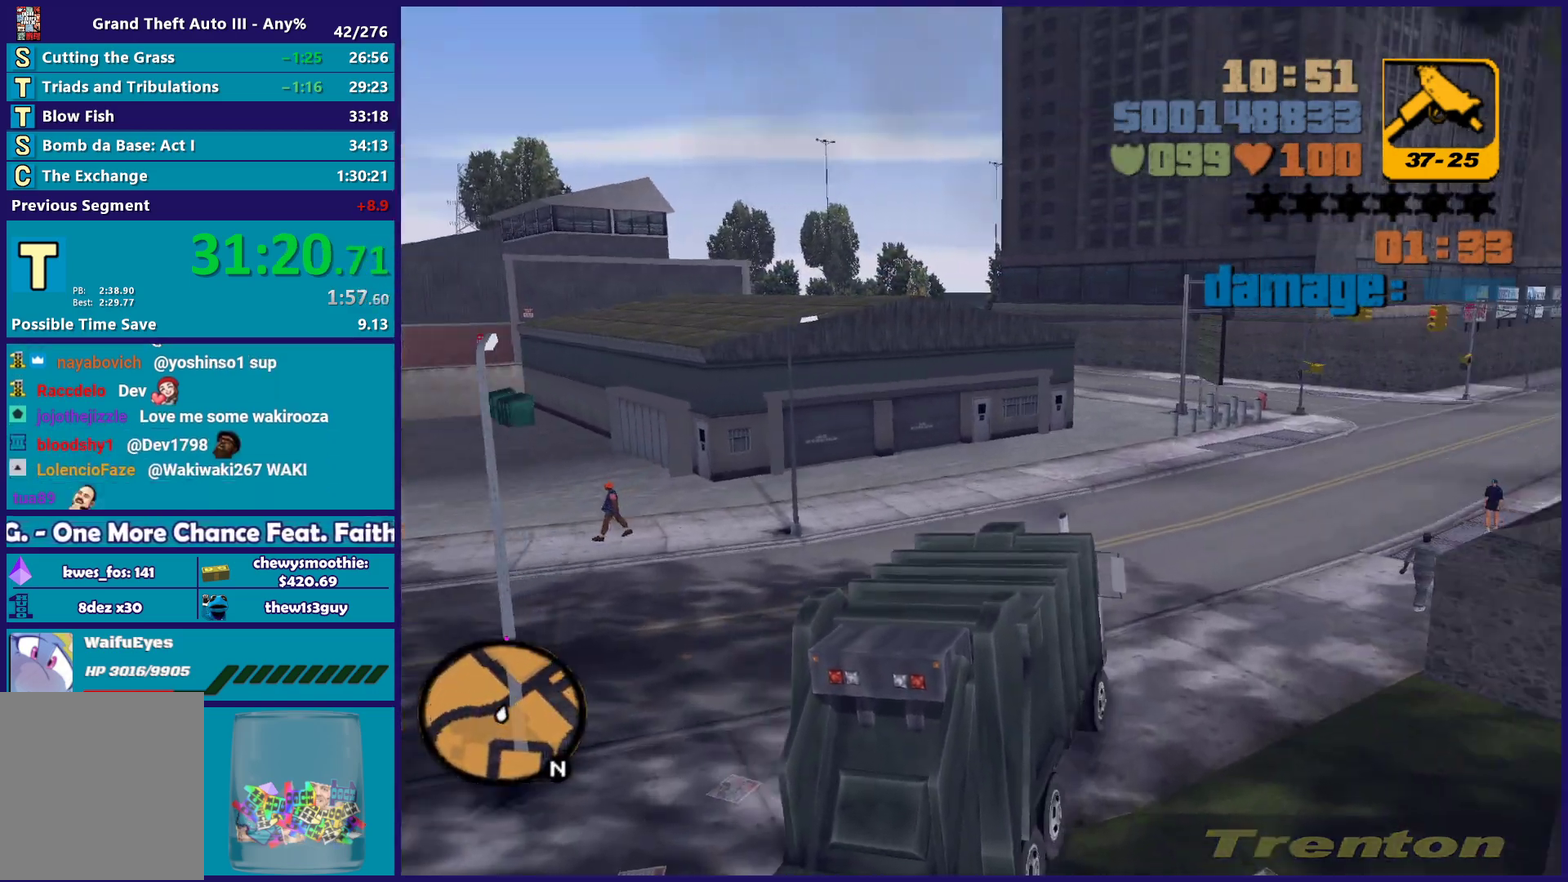
{"buttons": ["R2"], "left_stick": "center", "right_stick": "center", "events": [[83, "left_stick", "left"], [217, "left_stick", "center"]]}
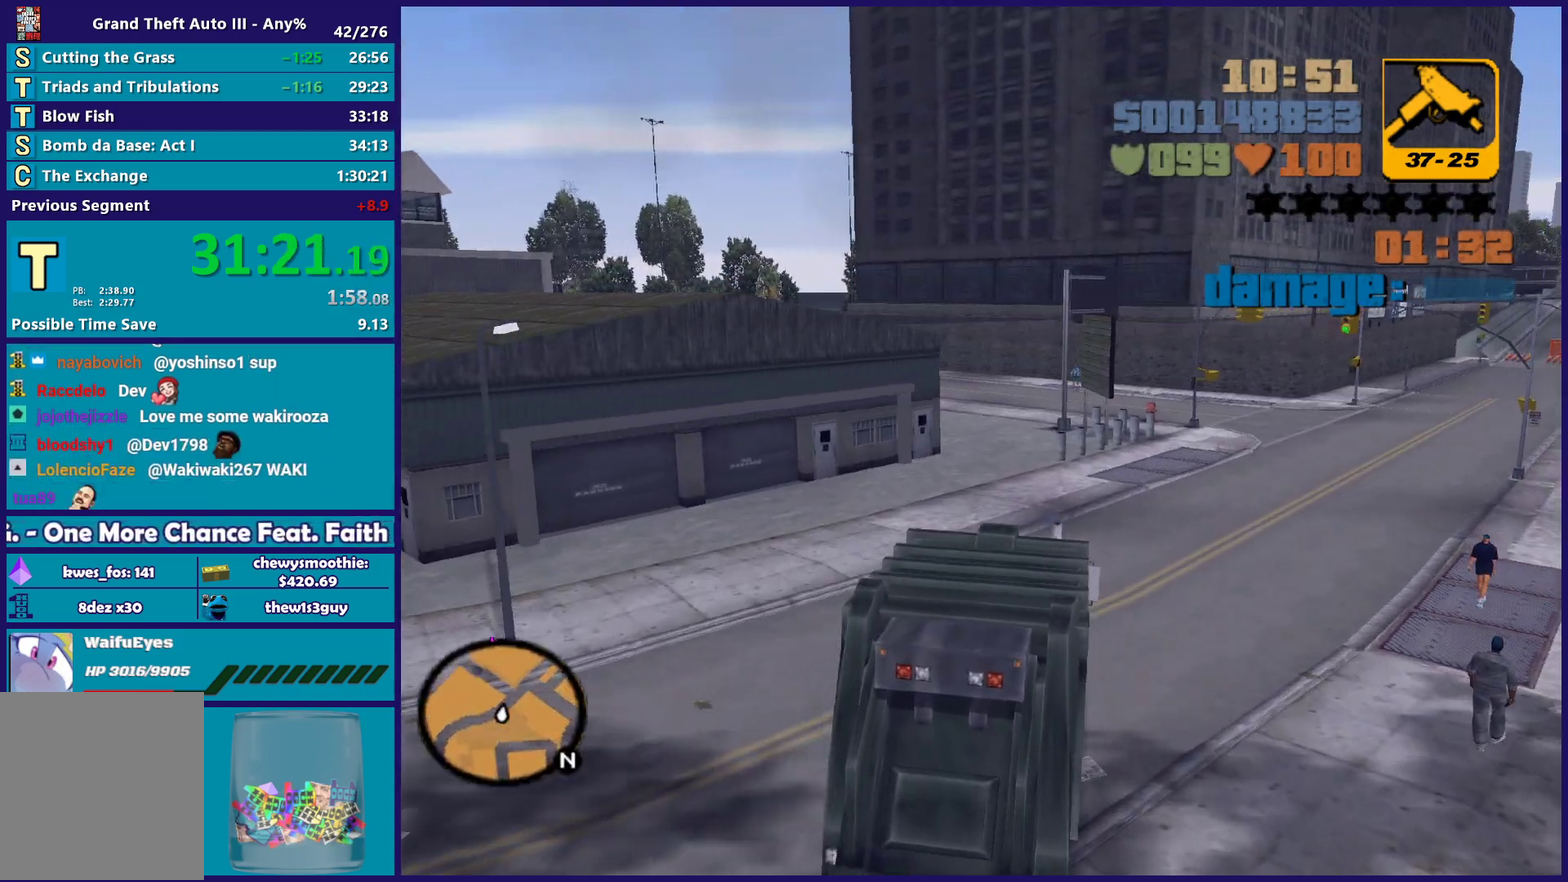
{"buttons": ["R2"], "left_stick": "center", "right_stick": "center", "events": [[17, "left_stick", "left"], [150, "left_stick", "center"], [350, "left_stick", "left"], [500, "left_stick", "center"]]}
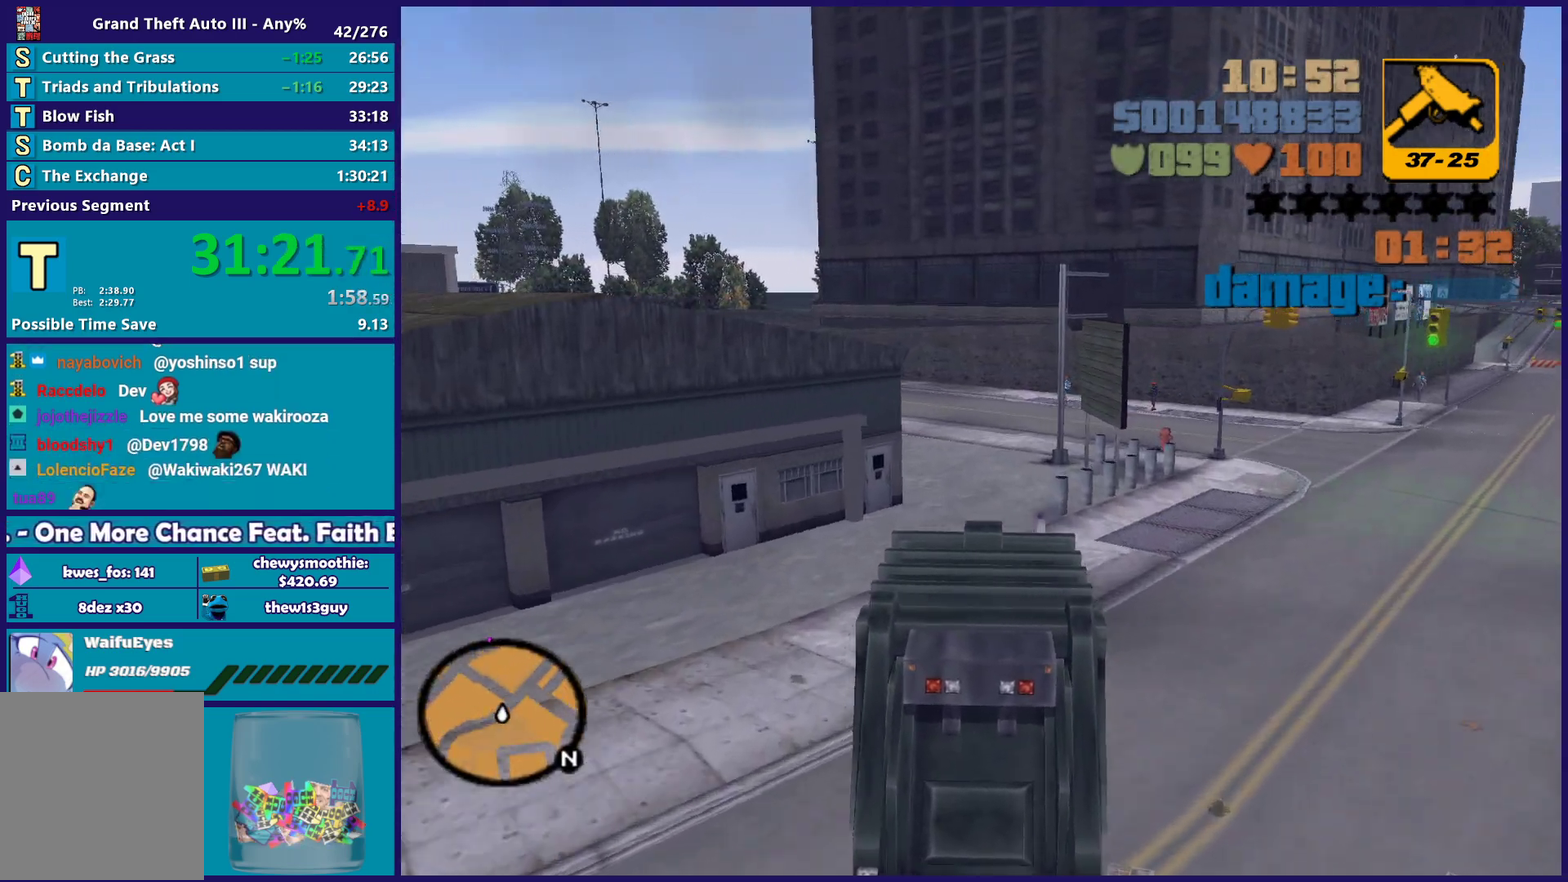
{"buttons": ["R2"], "left_stick": "center", "right_stick": "center", "events": []}
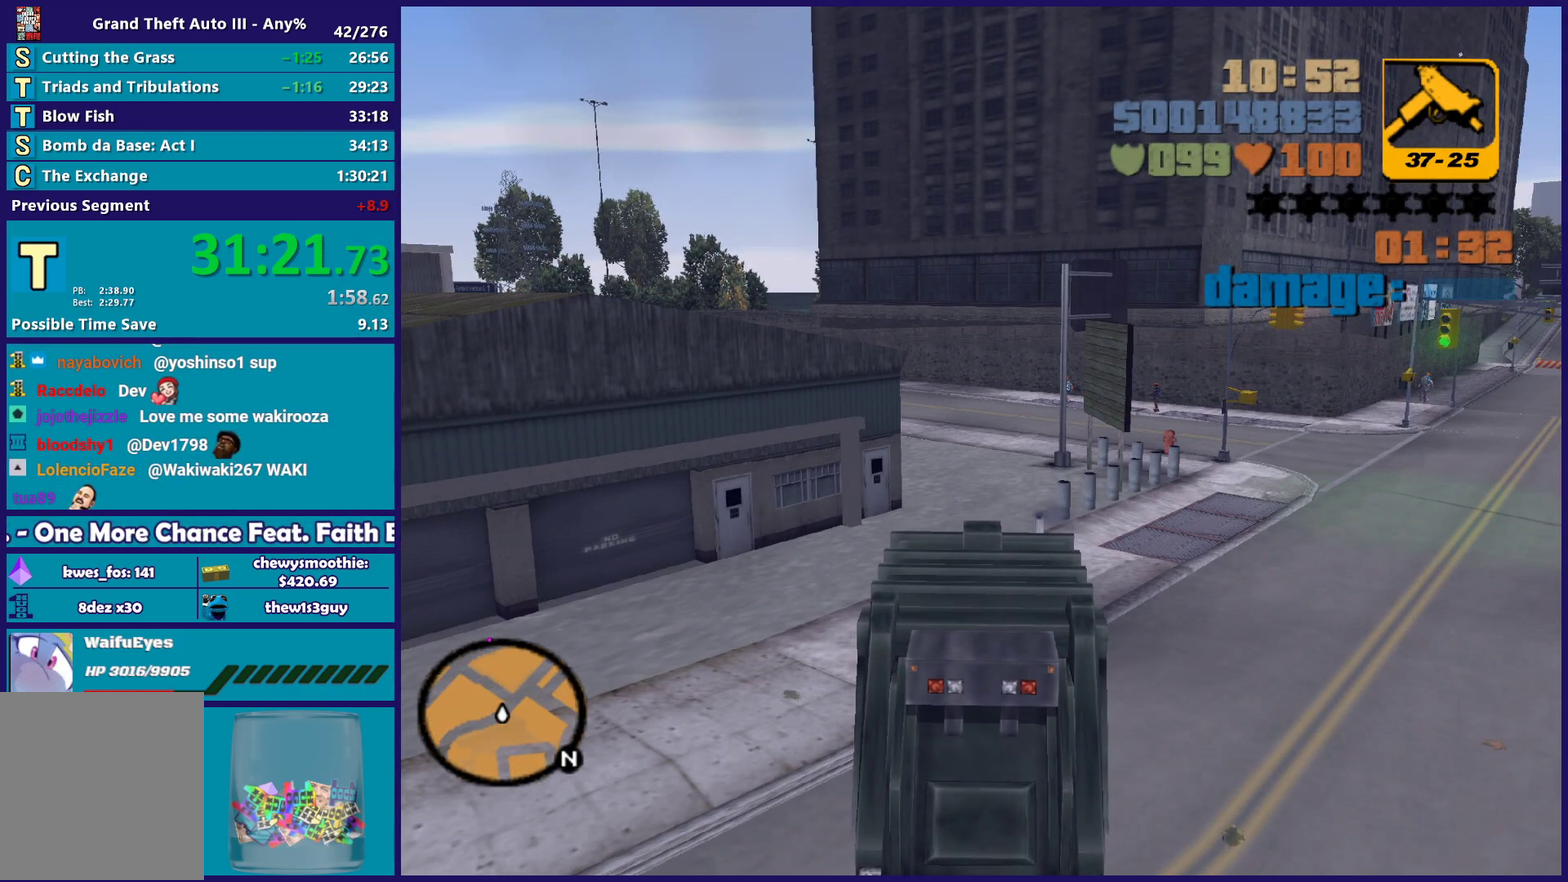
{"buttons": ["R2"], "left_stick": "left", "right_stick": "center", "events": [[483, "left_stick", "left"]]}
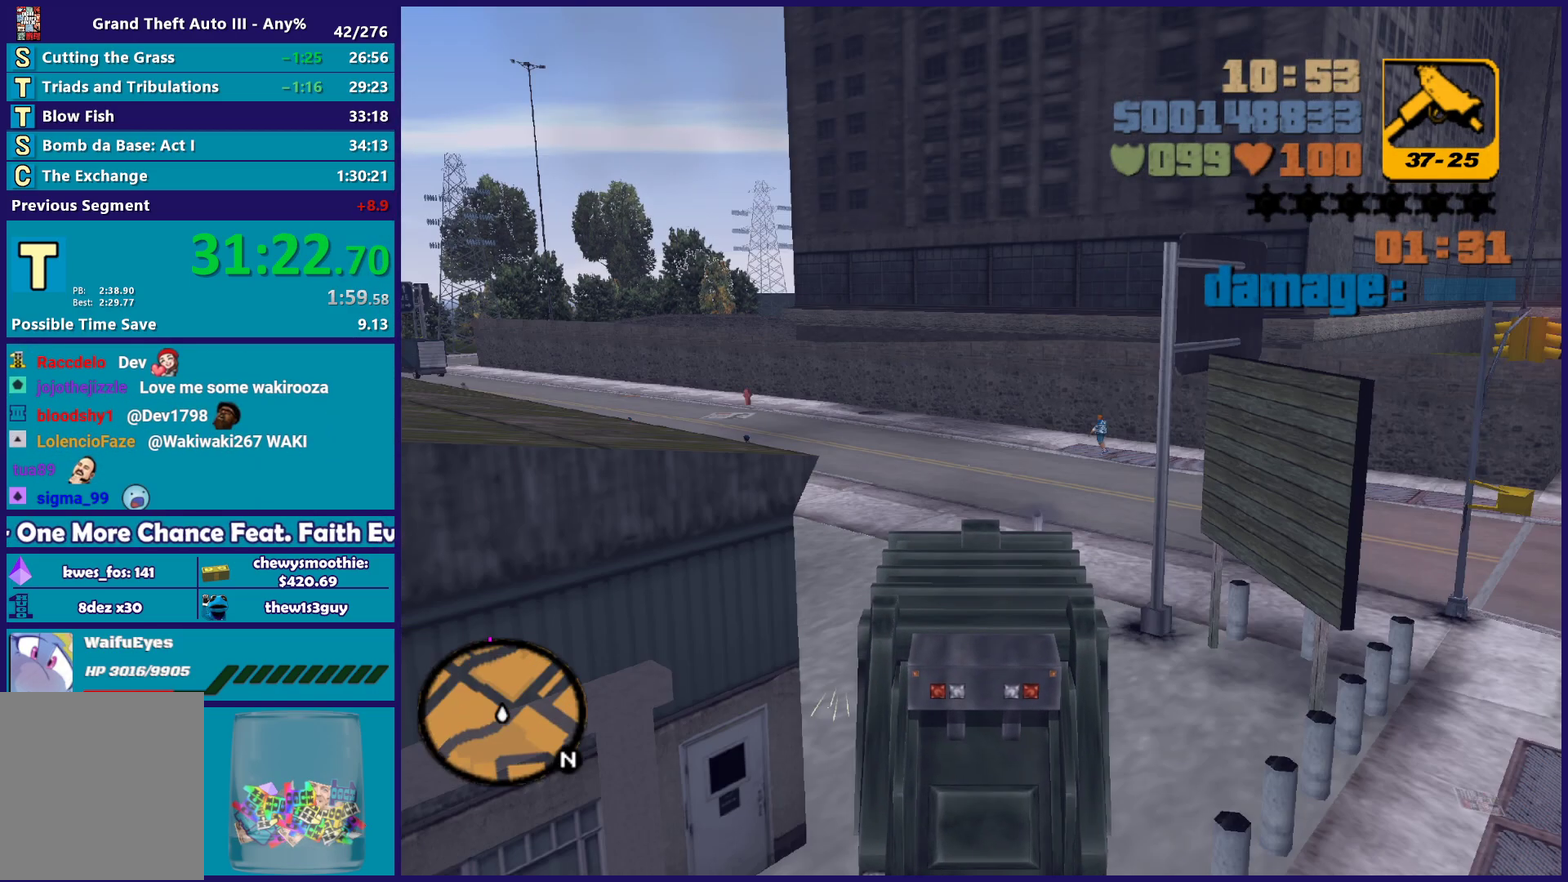
{"buttons": ["R2"], "left_stick": "left", "right_stick": "center", "events": [[233, "left_stick", "center"], [450, "left_stick", "left"]]}
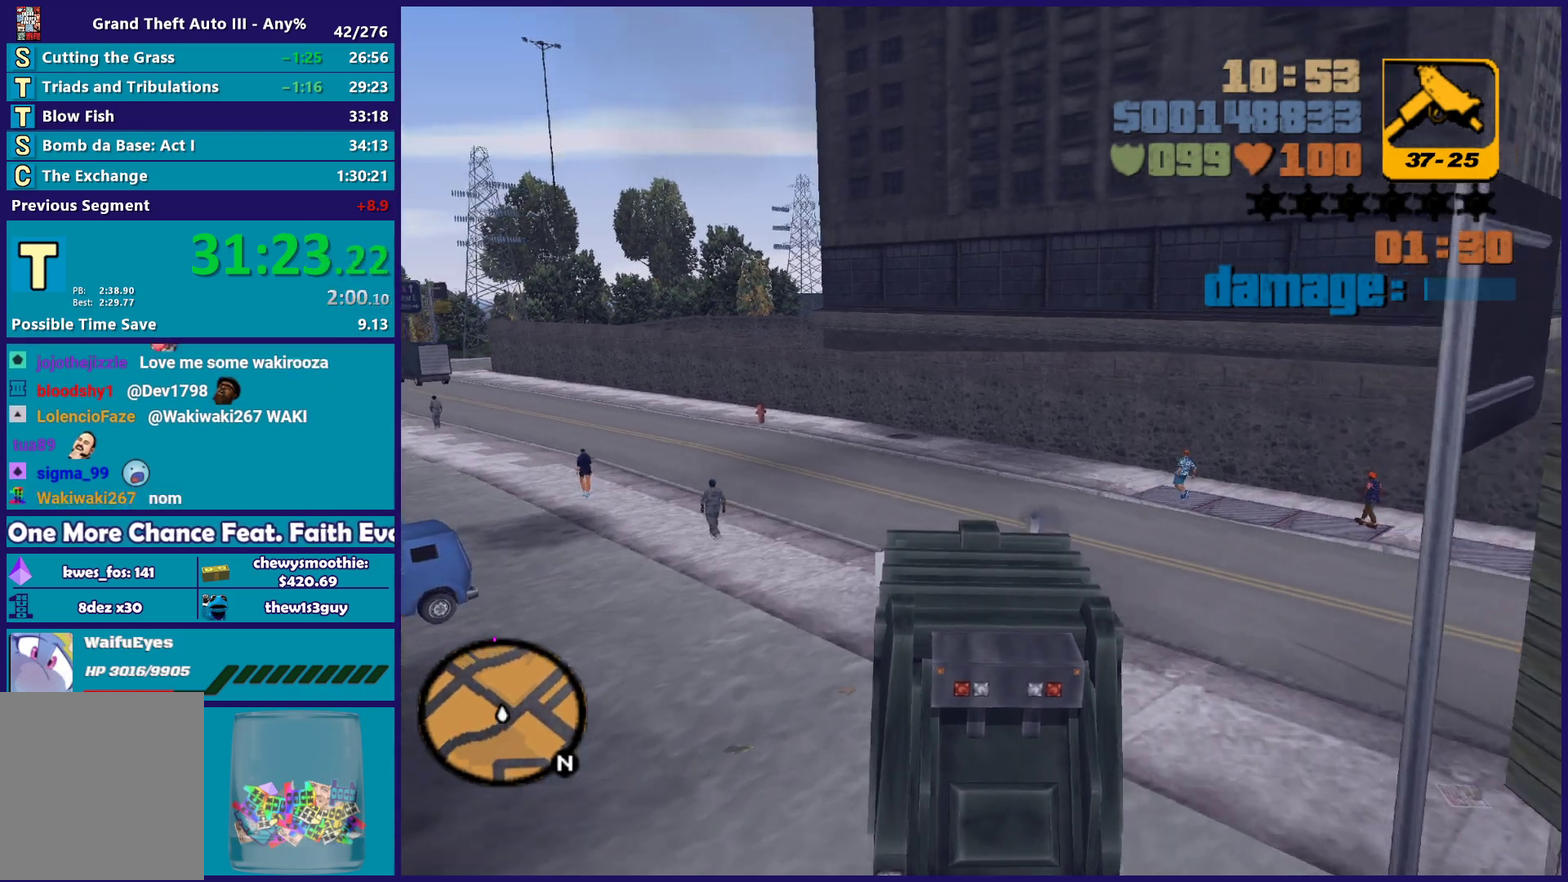
{"buttons": ["R2"], "left_stick": "left", "right_stick": "center", "events": [[100, "left_stick", "center"], [167, "left_stick", "left"], [350, "left_stick", "center"], [467, "left_stick", "left"]]}